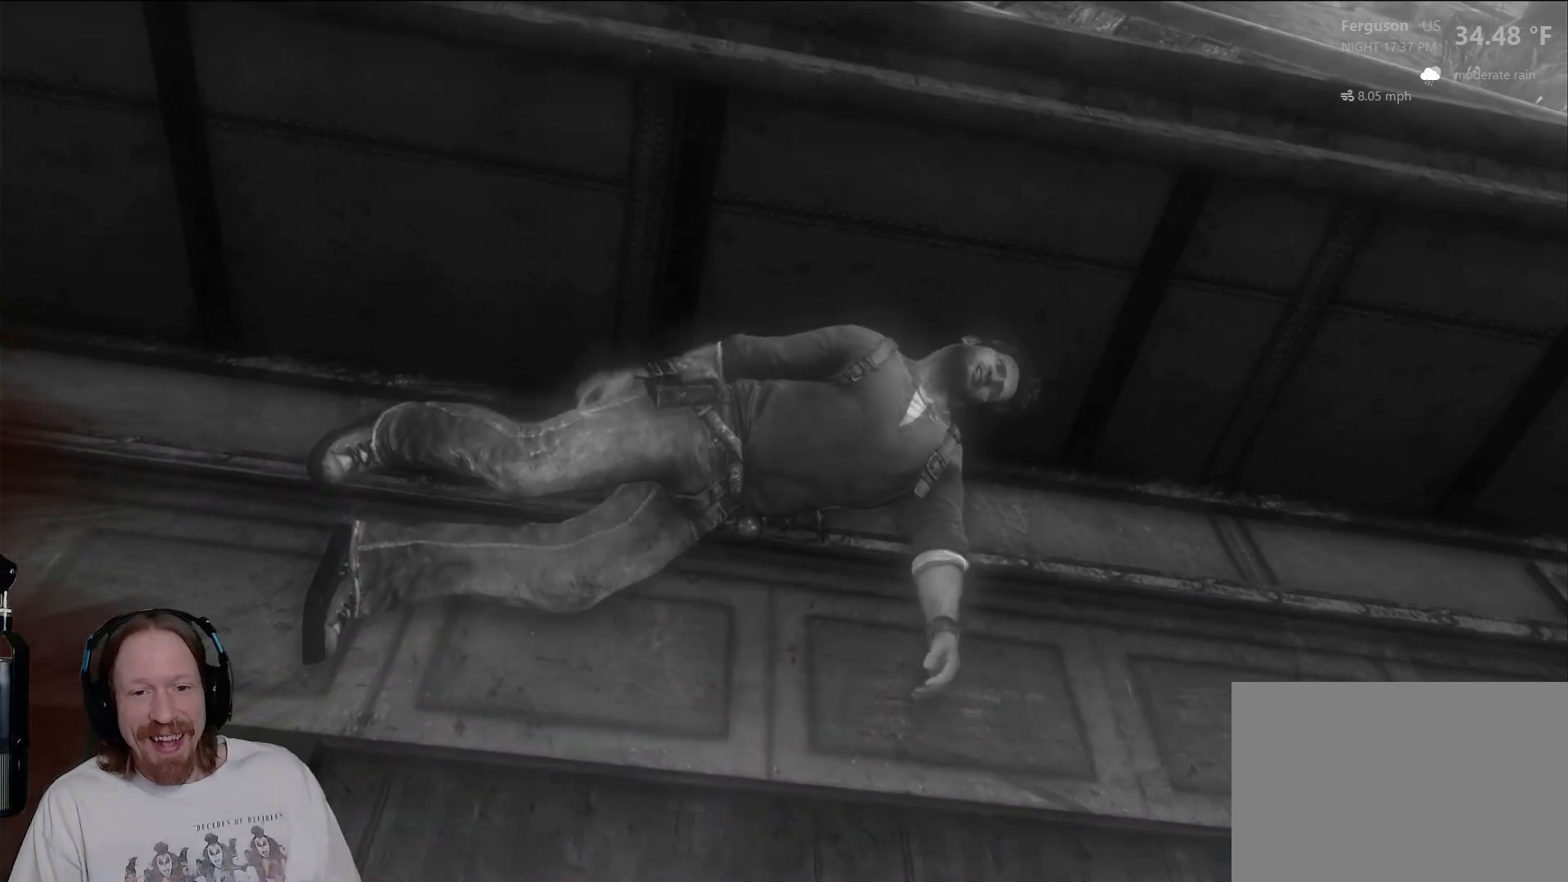
Gameplay with a controller (PlayStation layout); each line is a JSON object with the inputs held at the frame after it (dt_ms = milliseconds from this image to that frame). "events" lists button and stick changes between this image and that frame as [ms after this image, input, new state], when the widget could be followed in between.
{"dt_ms": 500, "buttons": [], "left_stick": "center", "right_stick": "center", "events": []}
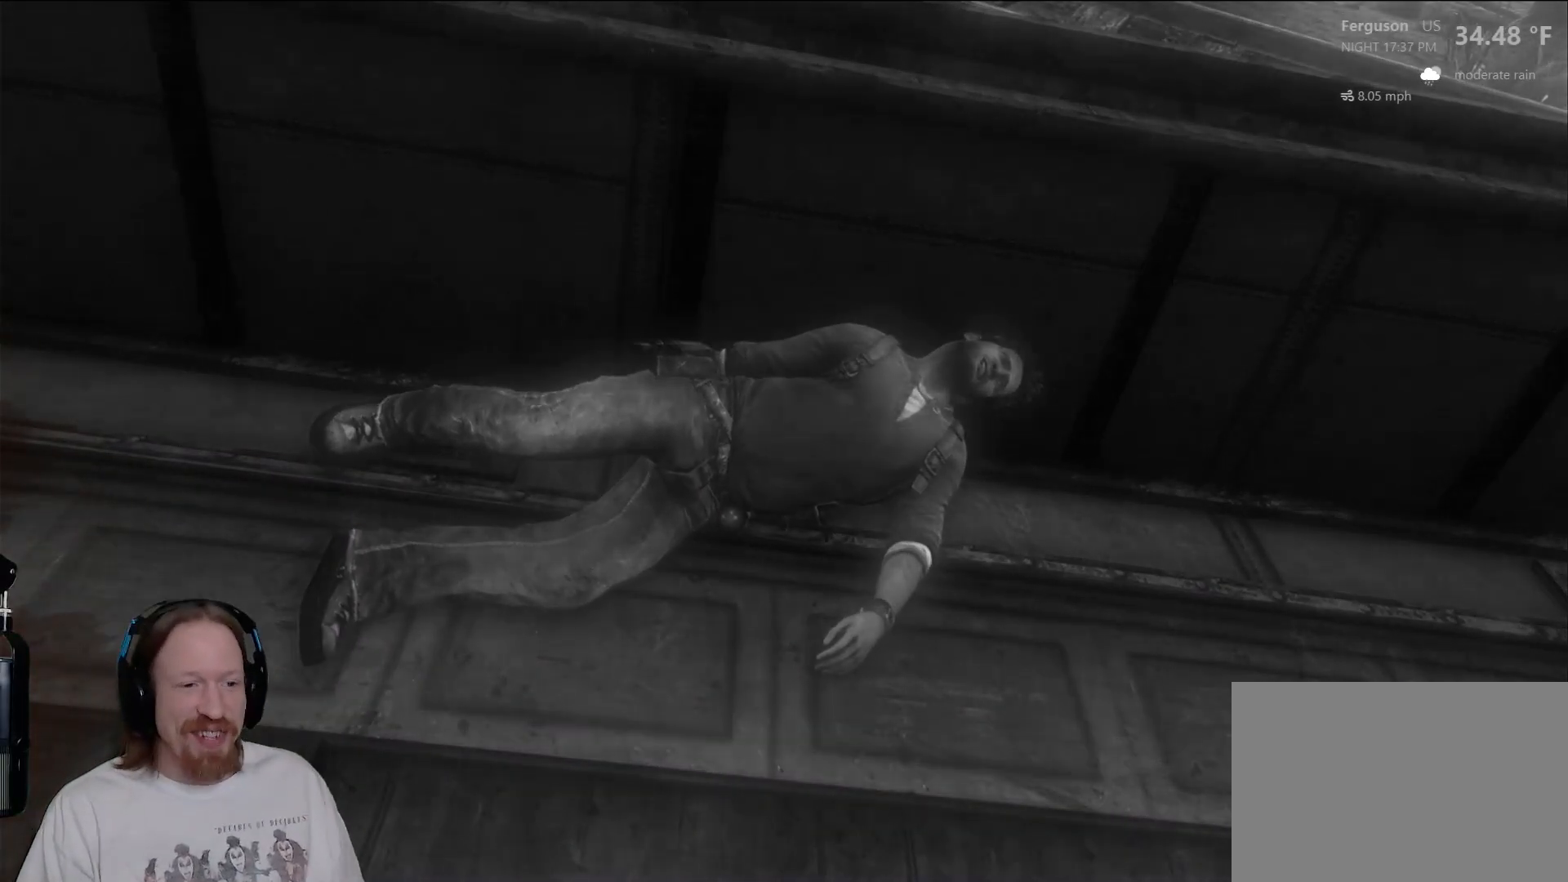
{"dt_ms": 500, "buttons": [], "left_stick": "center", "right_stick": "center", "events": []}
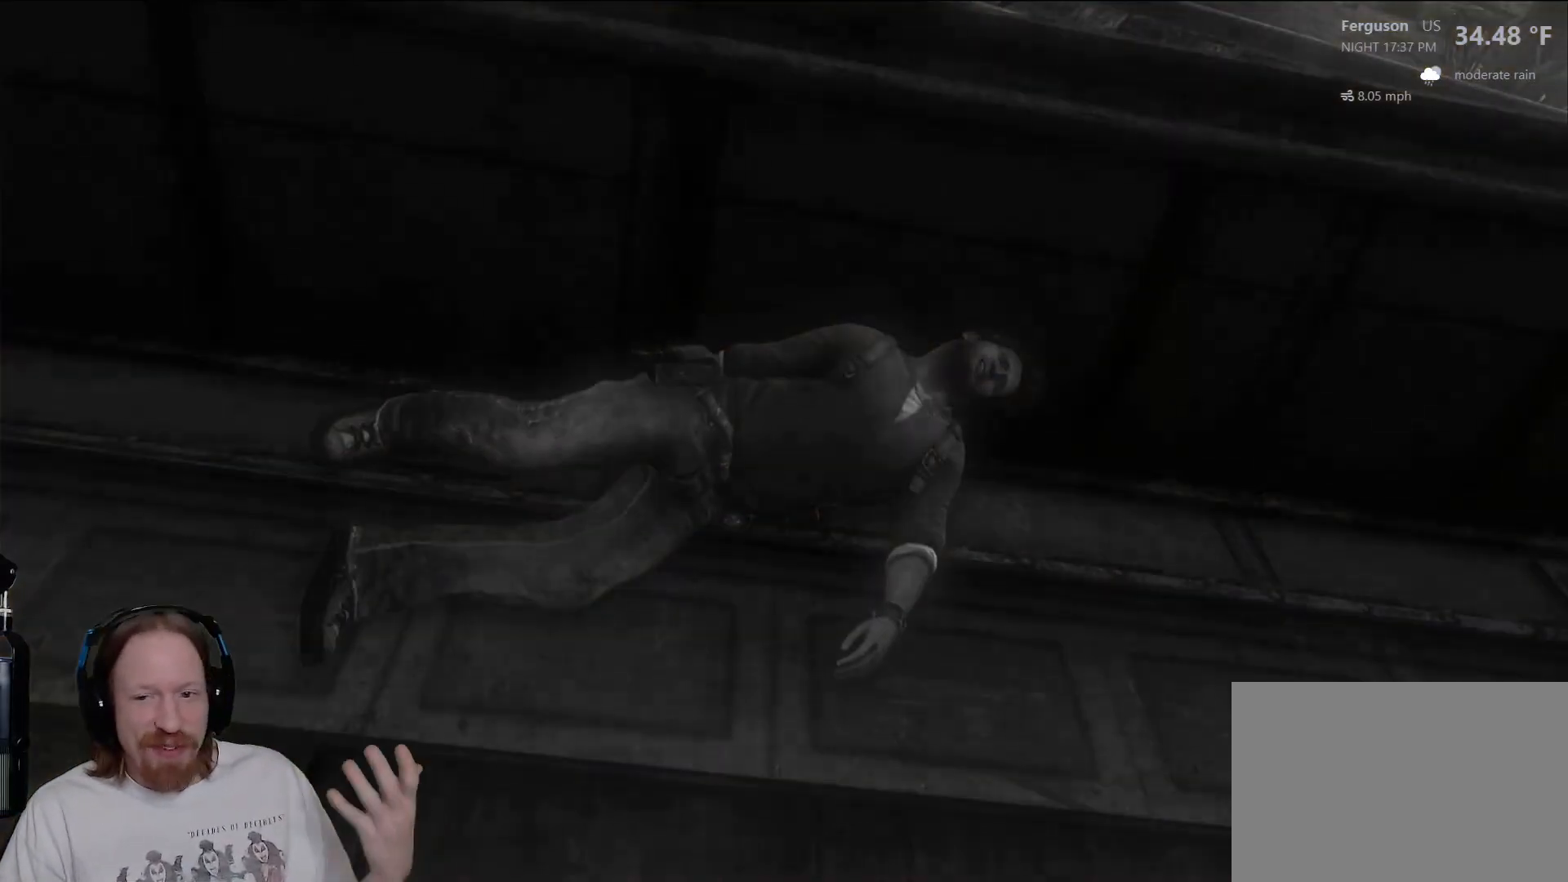
{"dt_ms": 500, "buttons": [], "left_stick": "center", "right_stick": "center", "events": []}
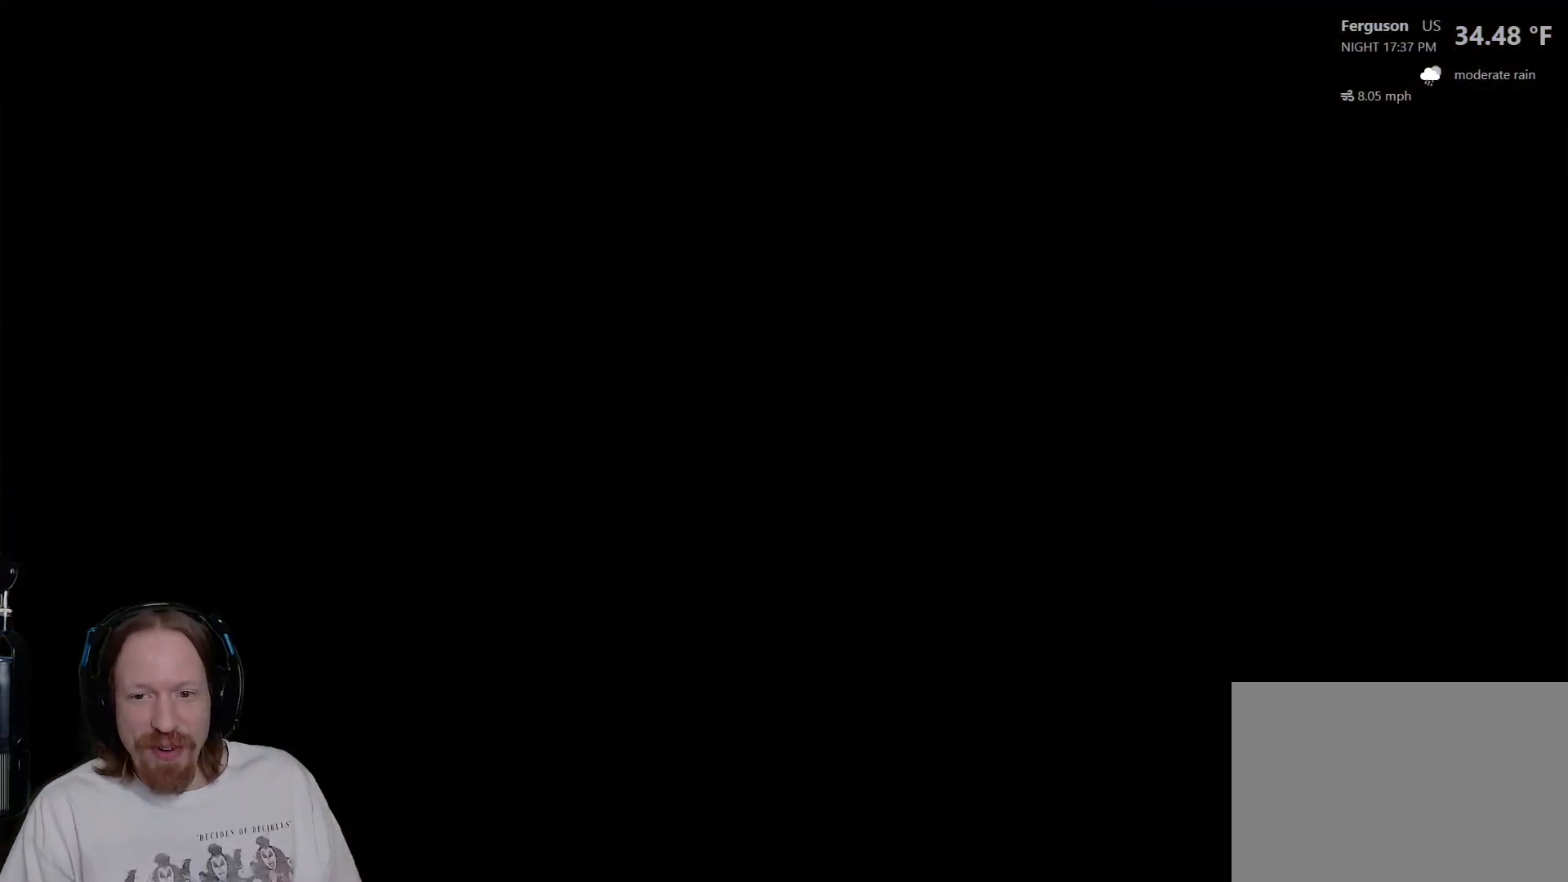
{"dt_ms": 500, "buttons": [], "left_stick": "center", "right_stick": "center", "events": []}
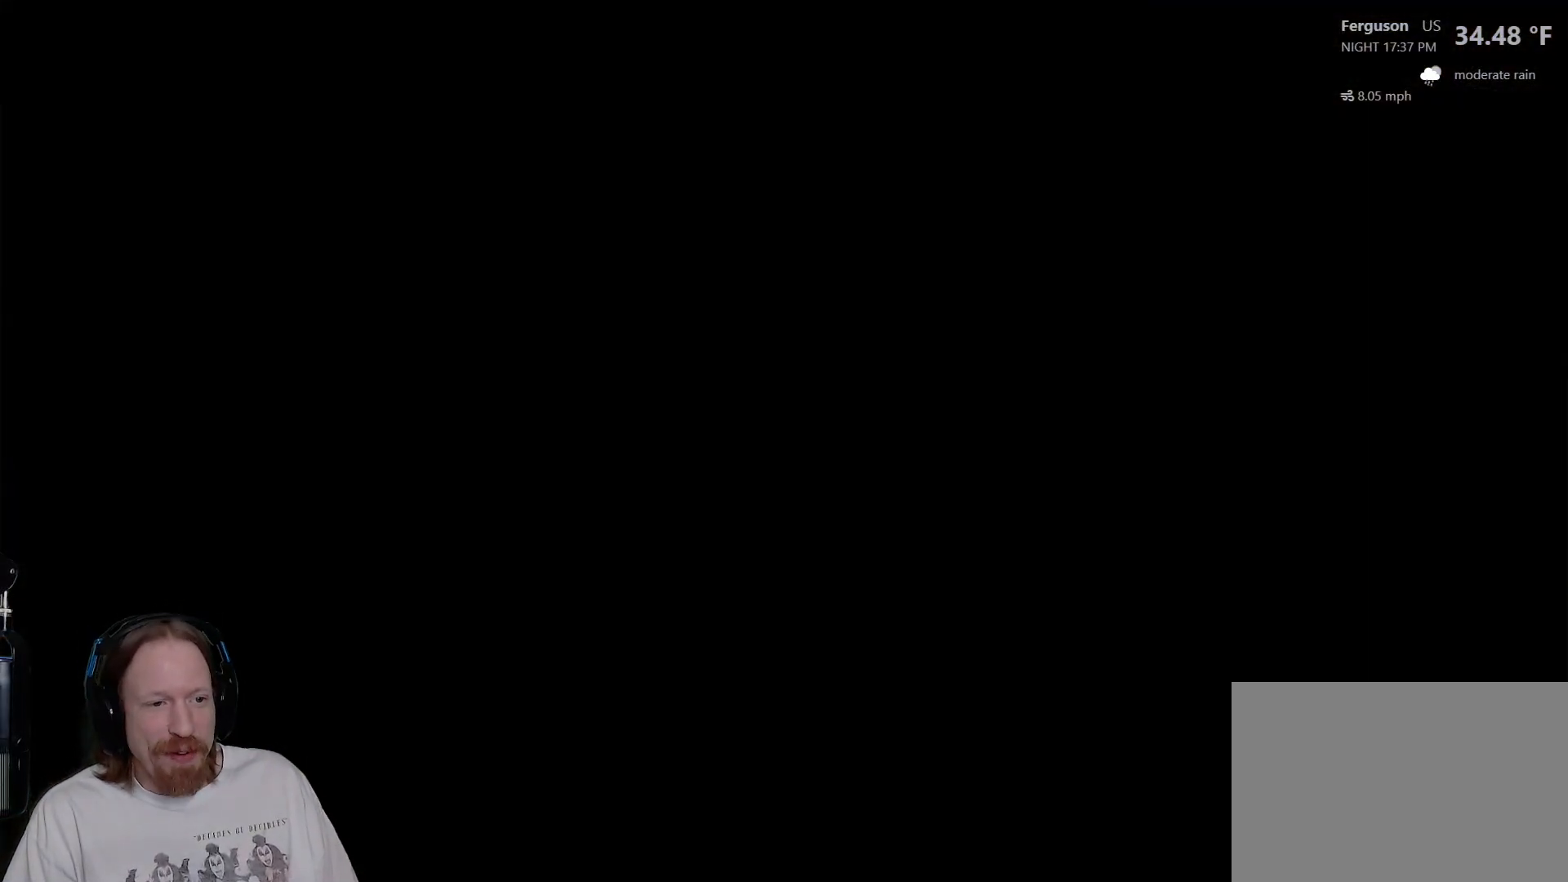
{"dt_ms": 500, "buttons": [], "left_stick": "center", "right_stick": "center", "events": []}
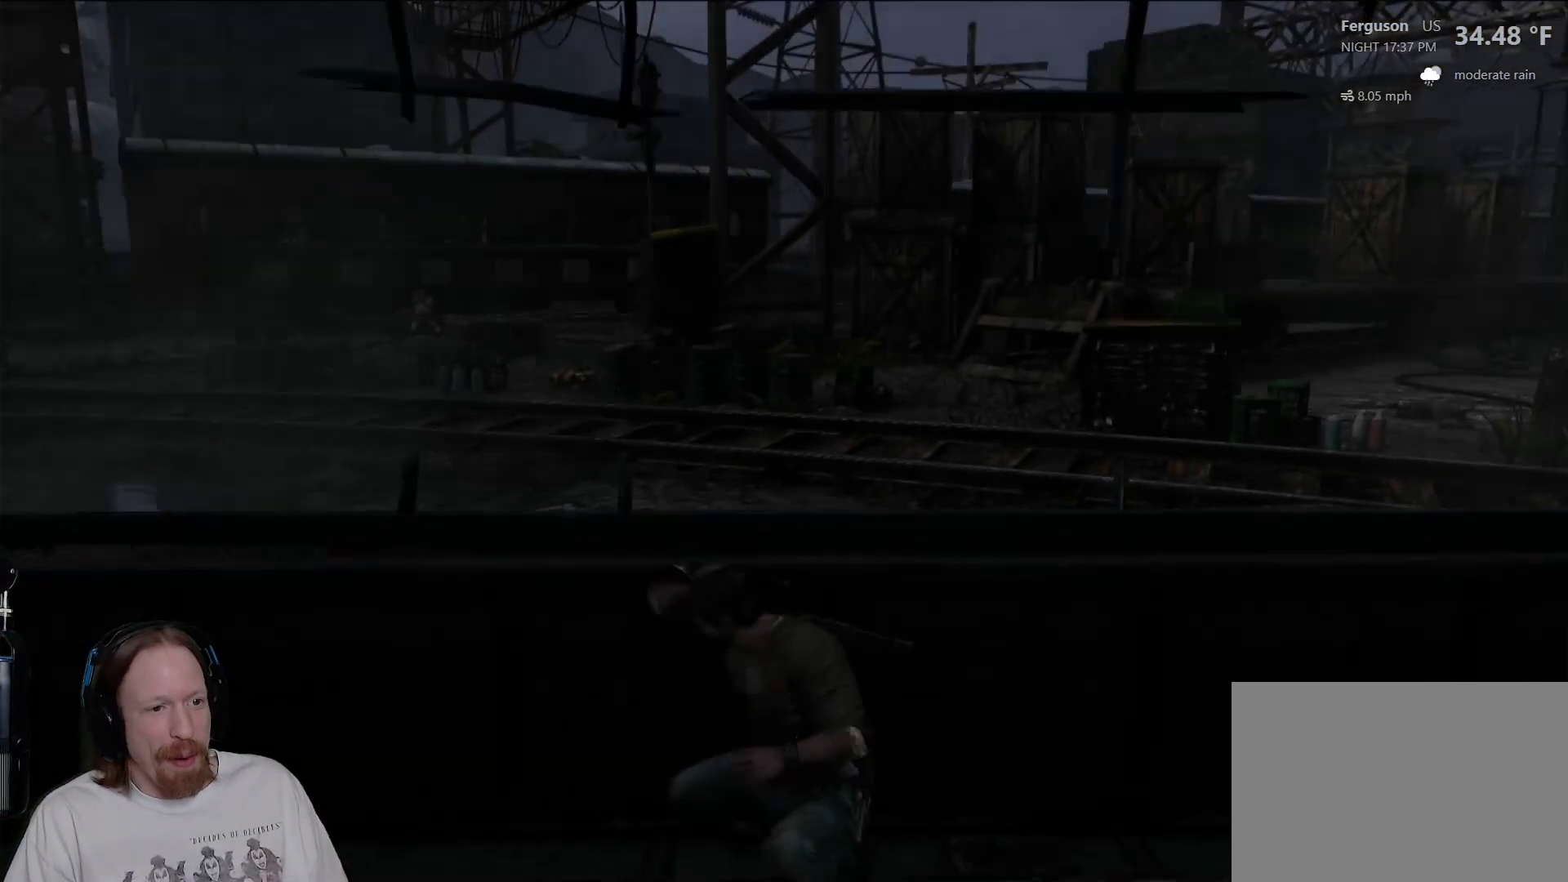
{"dt_ms": 1000, "buttons": [], "left_stick": "up-left", "right_stick": "center", "events": [[283, "right_stick", "down-left"], [383, "right_stick", "left"], [517, "right_stick", "center"], [650, "left_stick", "up-left"]]}
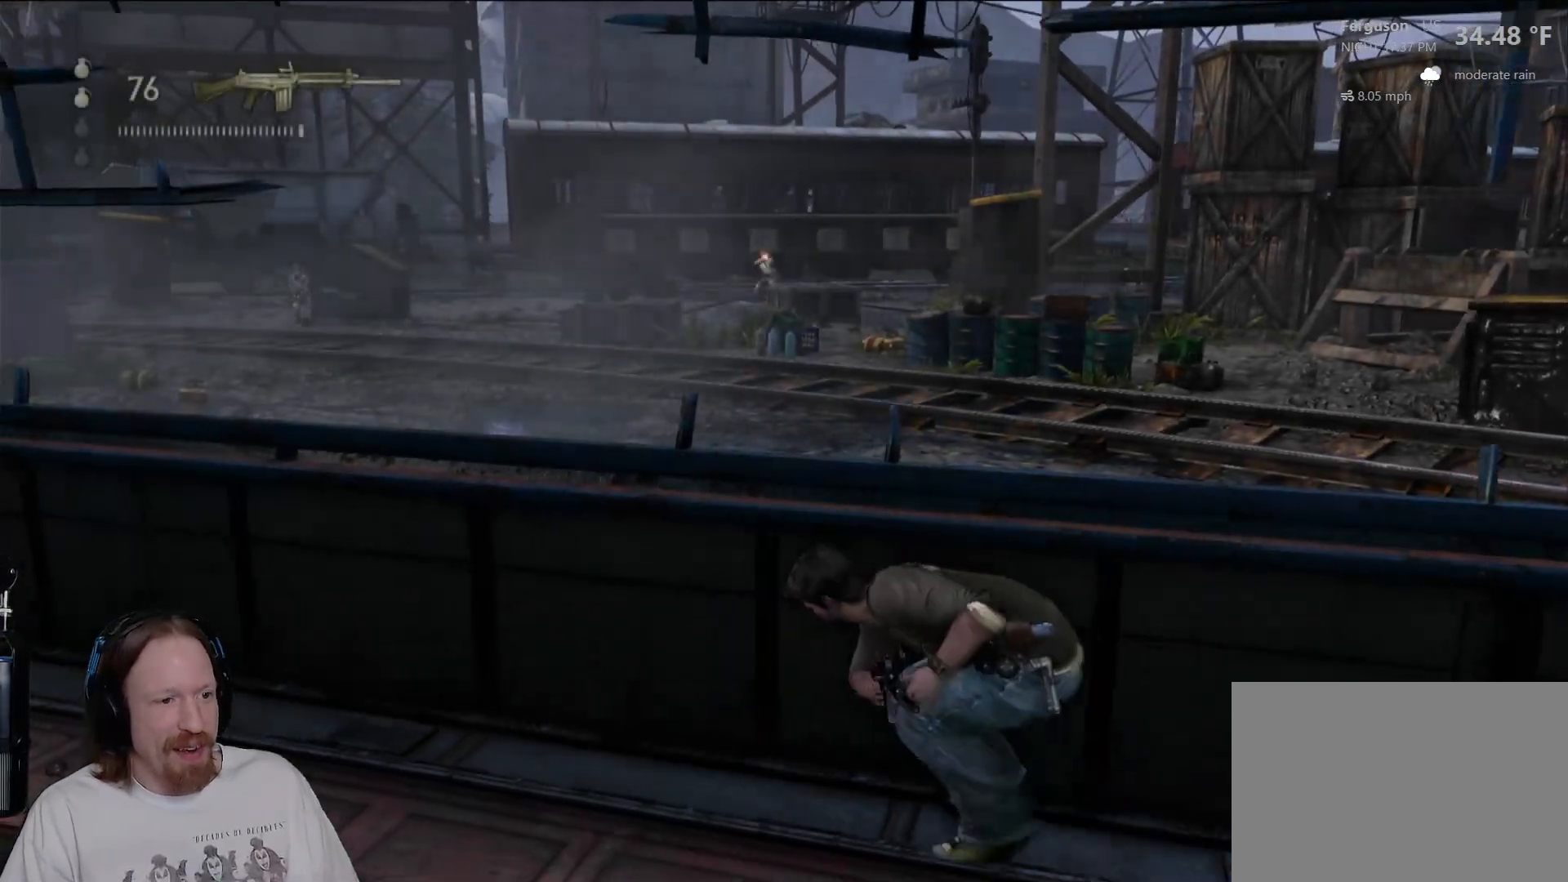
{"dt_ms": 500, "buttons": [], "left_stick": "up-left", "right_stick": "center", "events": []}
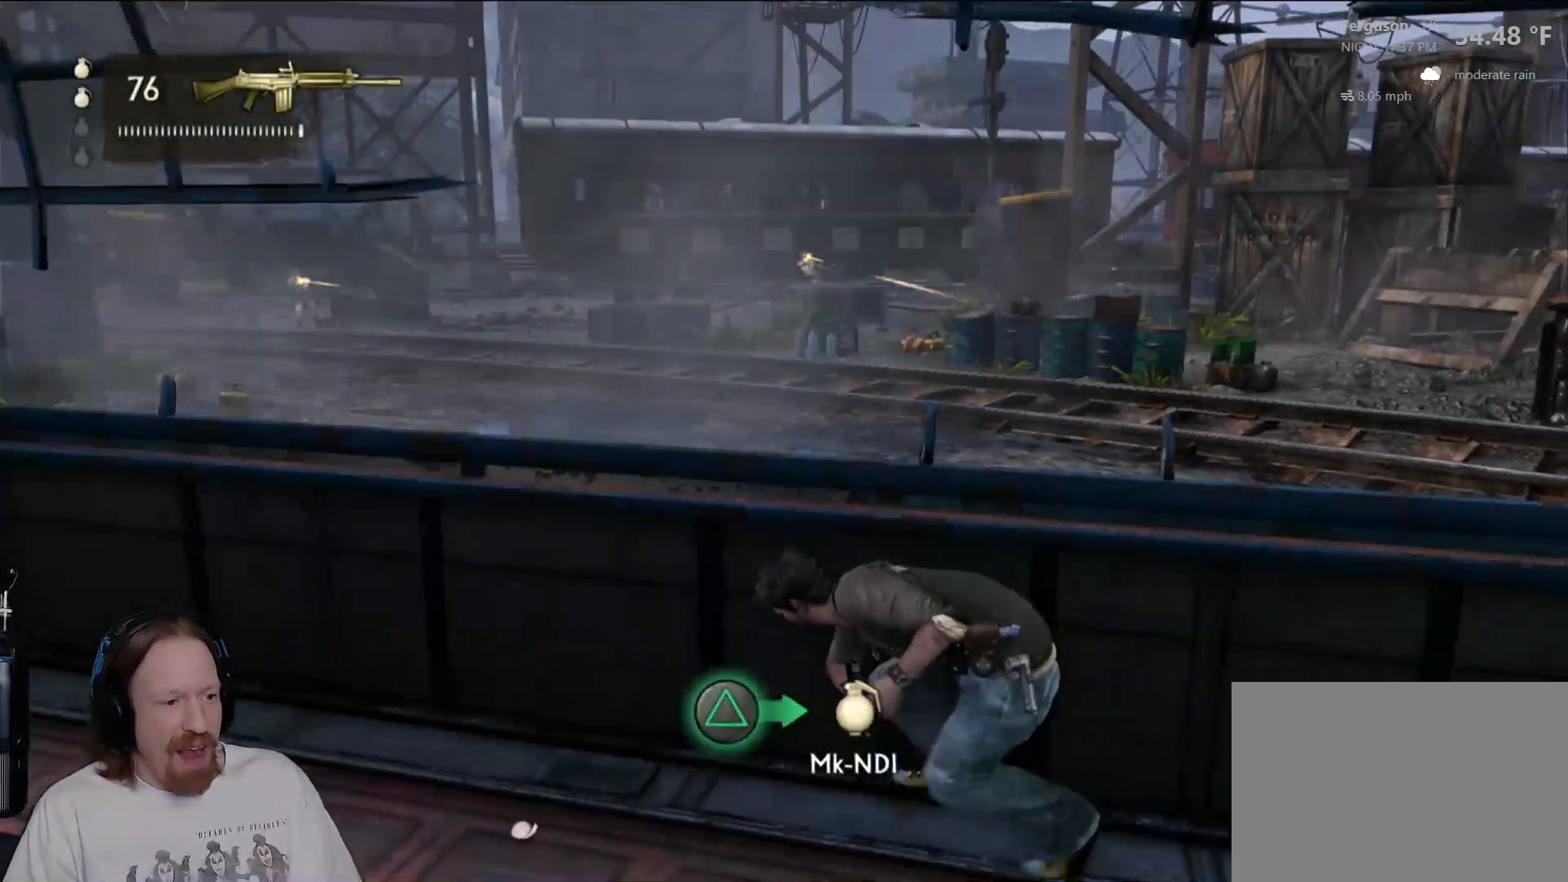
{"dt_ms": 500, "buttons": [], "left_stick": "up-left", "right_stick": "center", "events": [[33, "TRIANGLE", "down"], [133, "TRIANGLE", "up"], [217, "TRIANGLE", "down"], [317, "TRIANGLE", "up"], [400, "TRIANGLE", "down"], [450, "TRIANGLE", "up"]]}
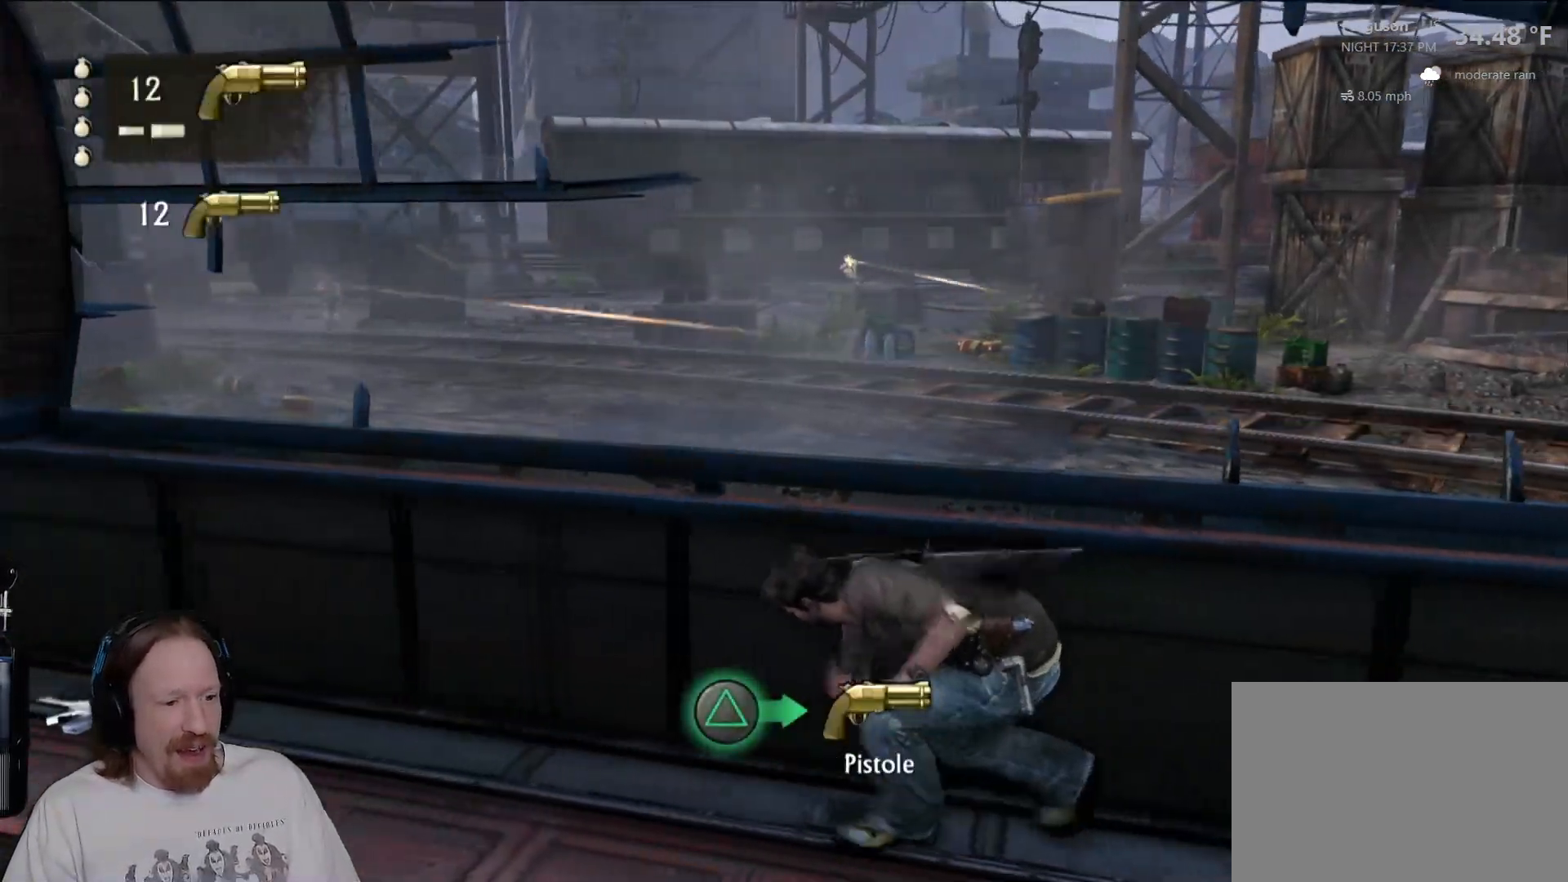
{"dt_ms": 500, "buttons": [], "left_stick": "up-left", "right_stick": "center", "events": [[50, "TRIANGLE", "down"], [117, "TRIANGLE", "up"], [200, "TRIANGLE", "down"], [283, "TRIANGLE", "up"], [367, "TRIANGLE", "down"], [467, "TRIANGLE", "up"]]}
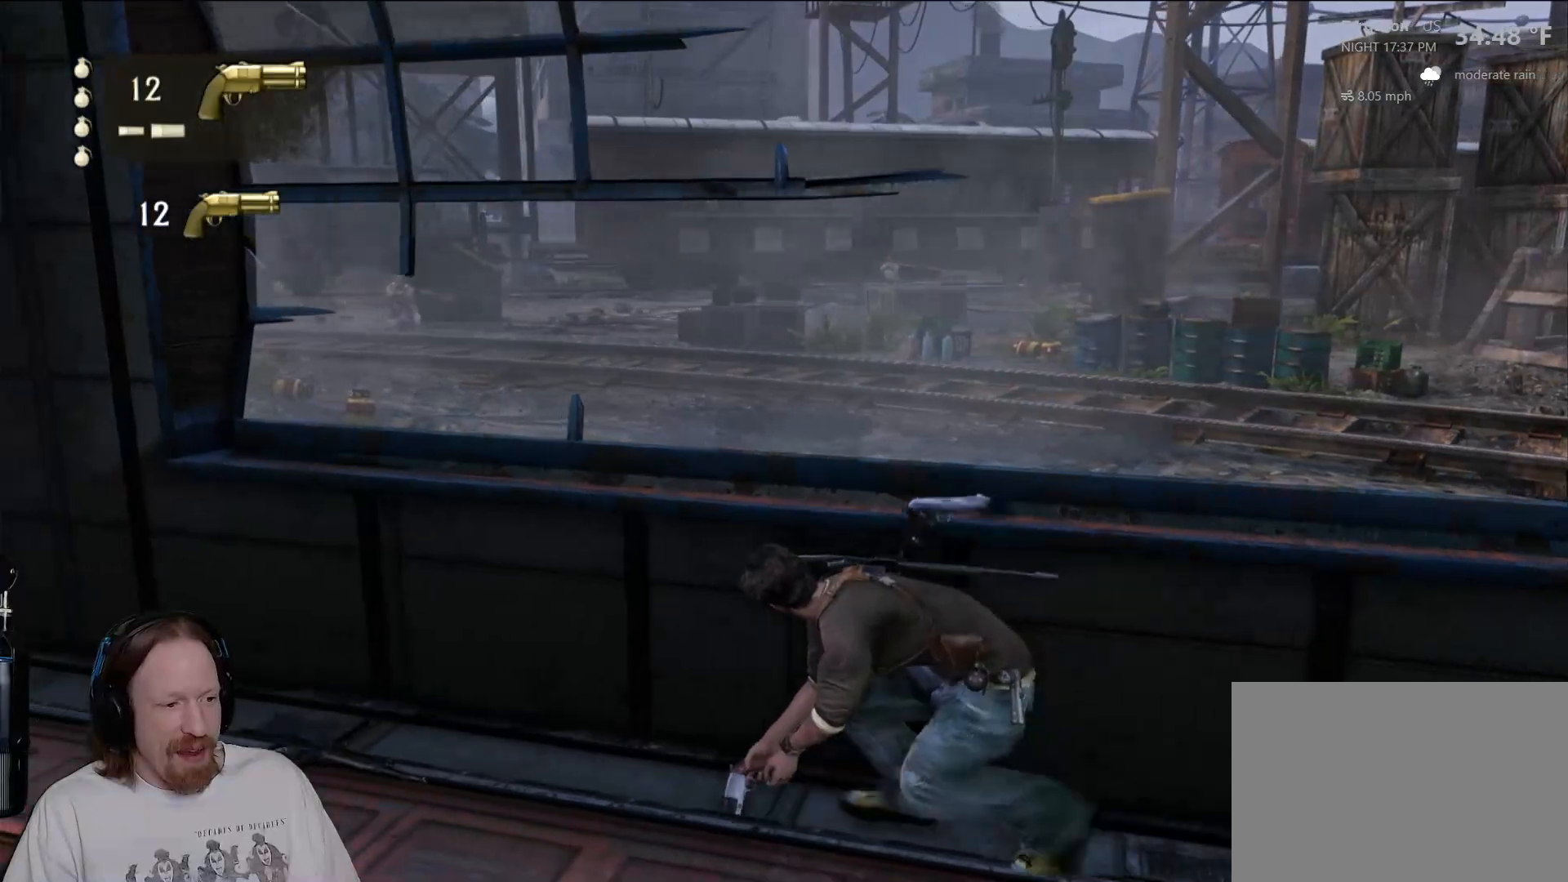
{"dt_ms": 500, "buttons": [], "left_stick": "center", "right_stick": "center", "events": [[300, "TRIANGLE", "down"], [333, "left_stick", "center"], [433, "TRIANGLE", "up"]]}
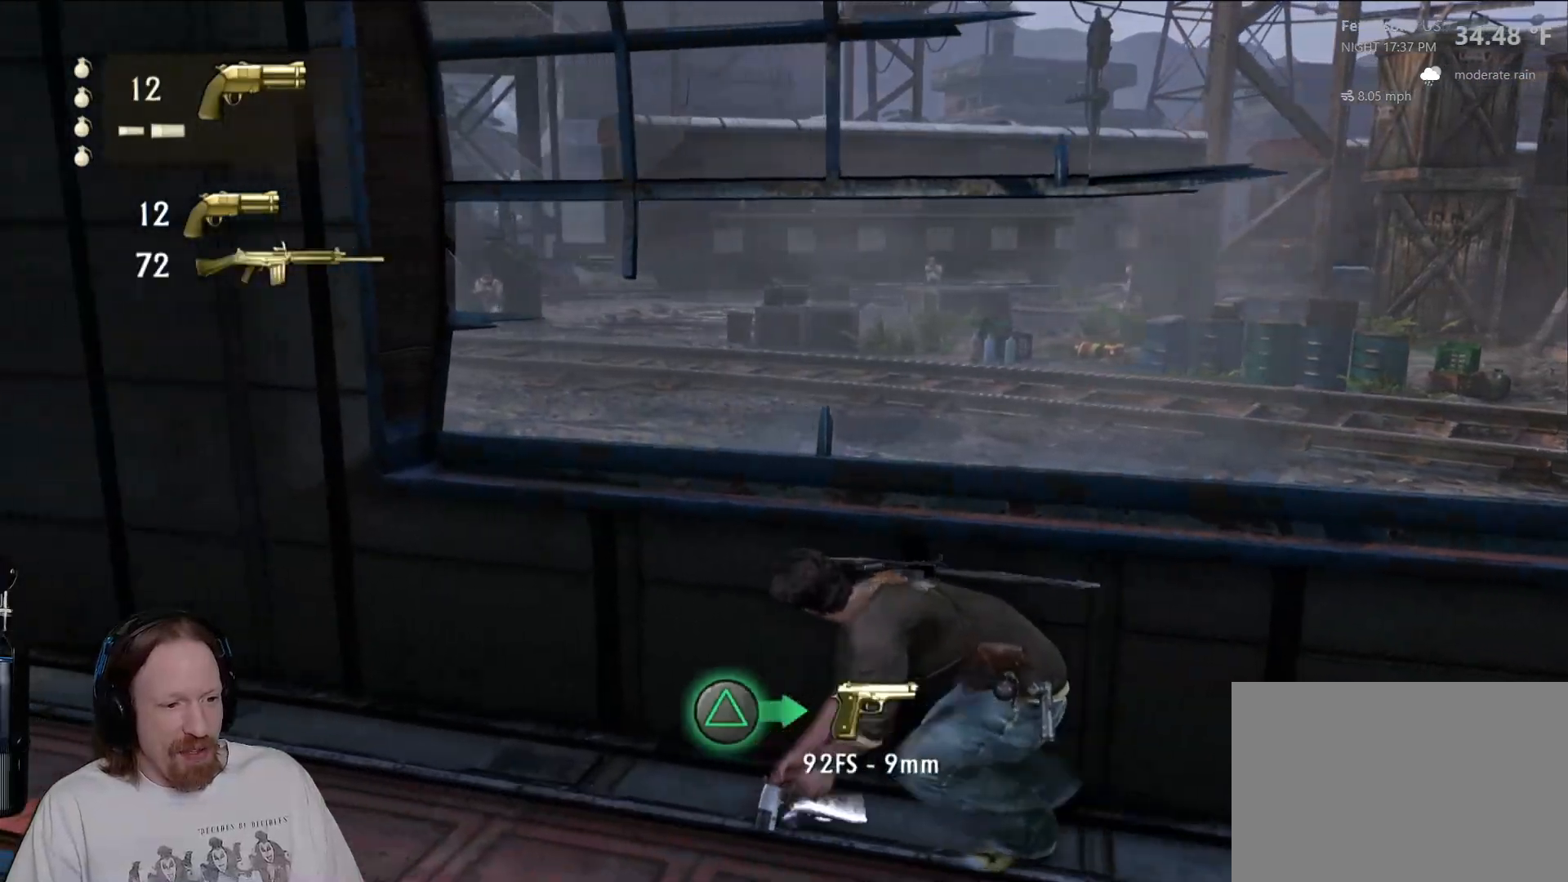
{"dt_ms": 500, "buttons": [], "left_stick": "right", "right_stick": "center", "events": [[367, "left_stick", "right"]]}
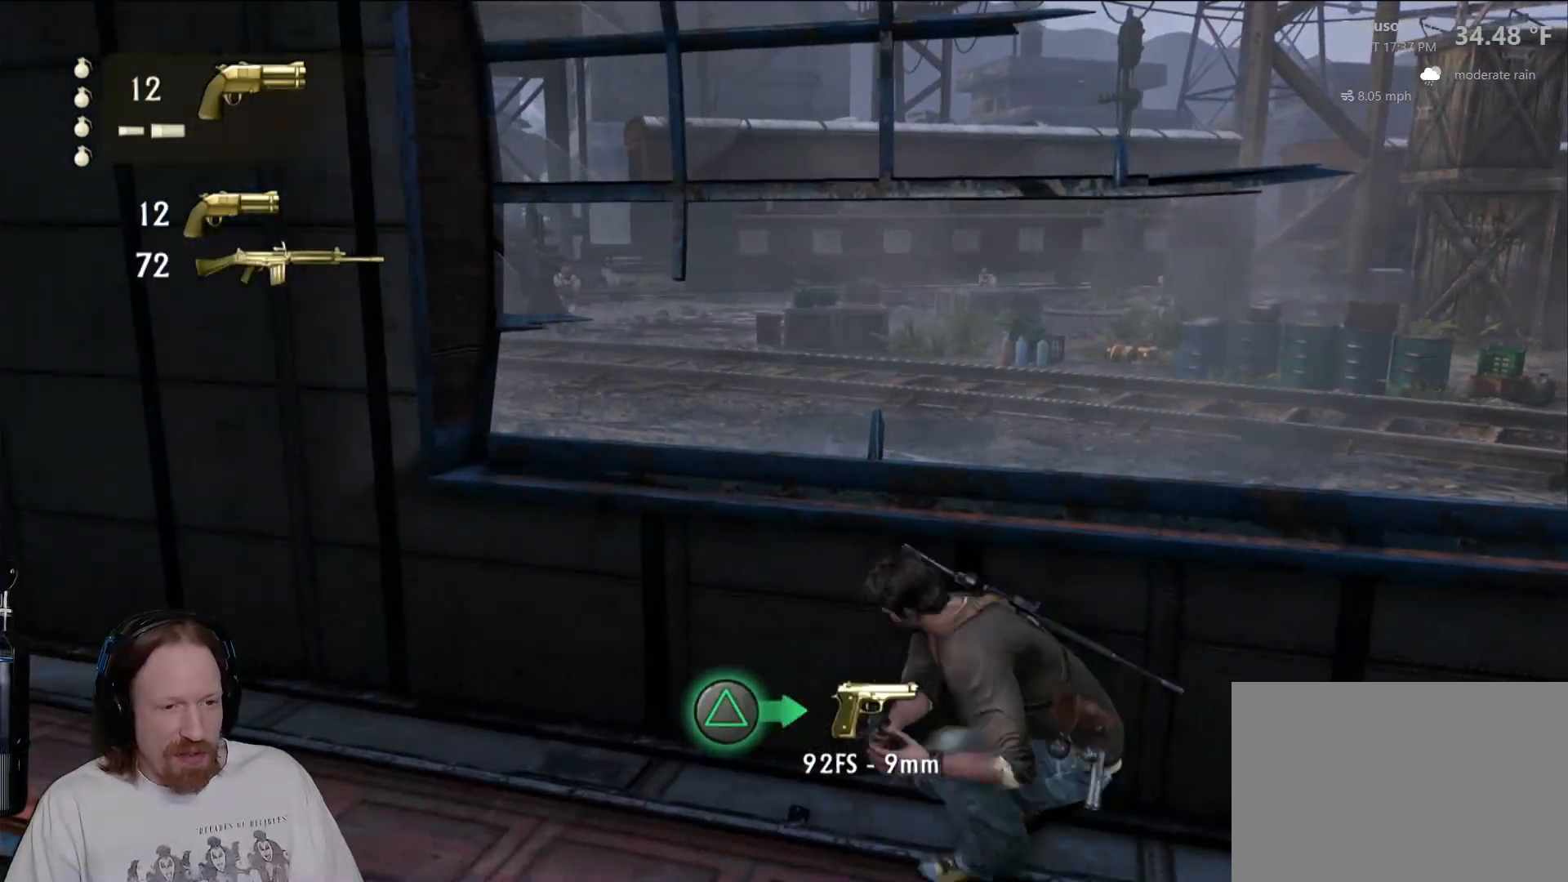
{"dt_ms": 500, "buttons": [], "left_stick": "down-right", "right_stick": "center", "events": [[50, "right_stick", "up"], [300, "right_stick", "center"], [383, "left_stick", "down-right"]]}
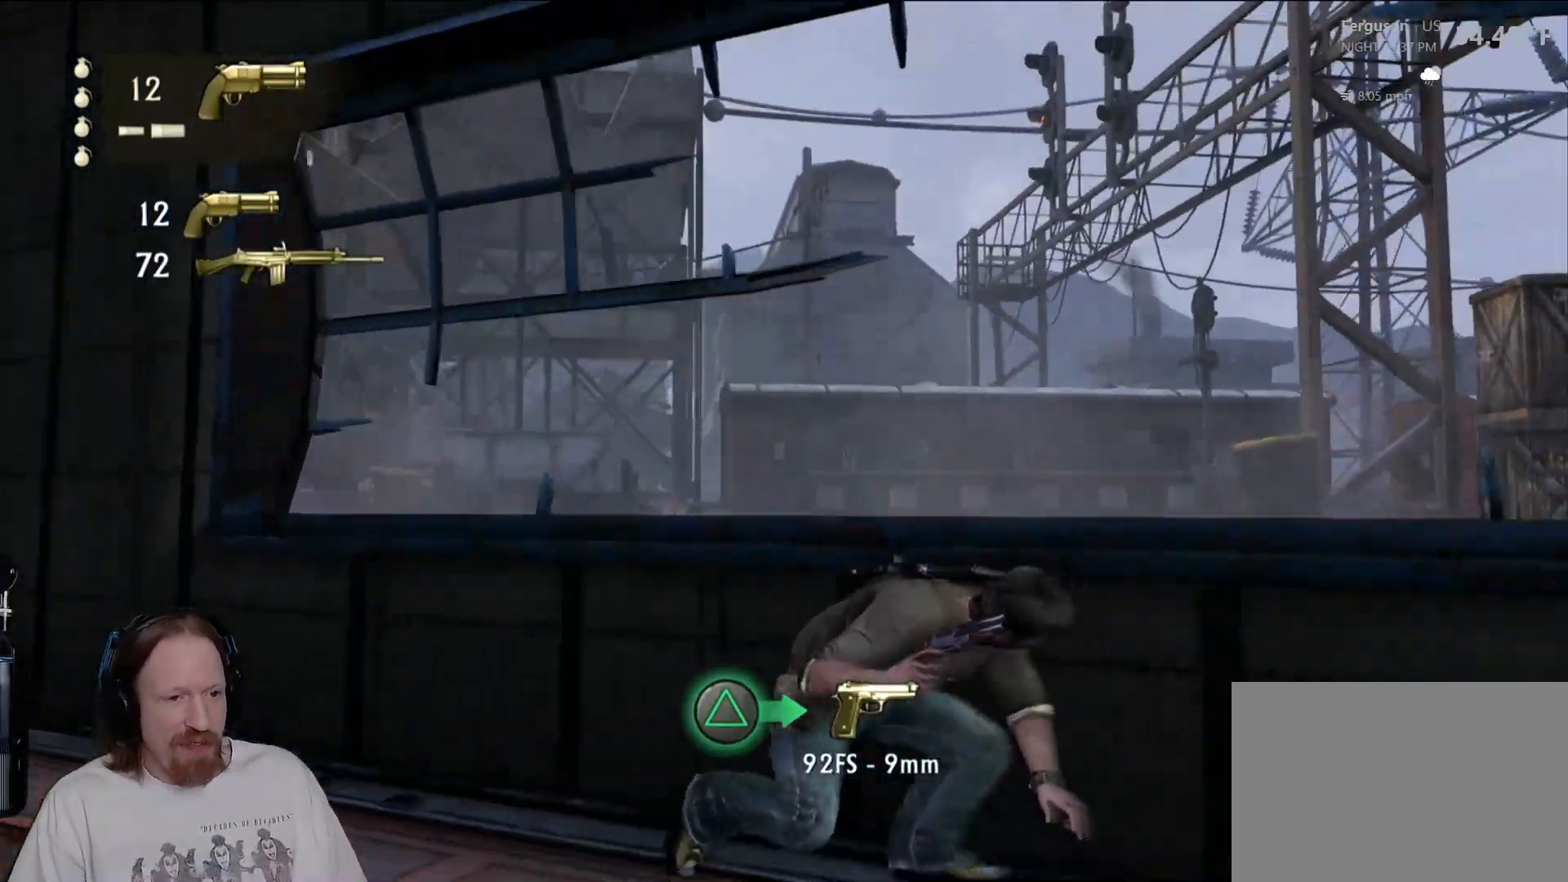
{"dt_ms": 500, "buttons": [], "left_stick": "center", "right_stick": "down", "events": [[33, "right_stick", "down-right"], [200, "right_stick", "center"], [283, "left_stick", "center"], [417, "right_stick", "down"]]}
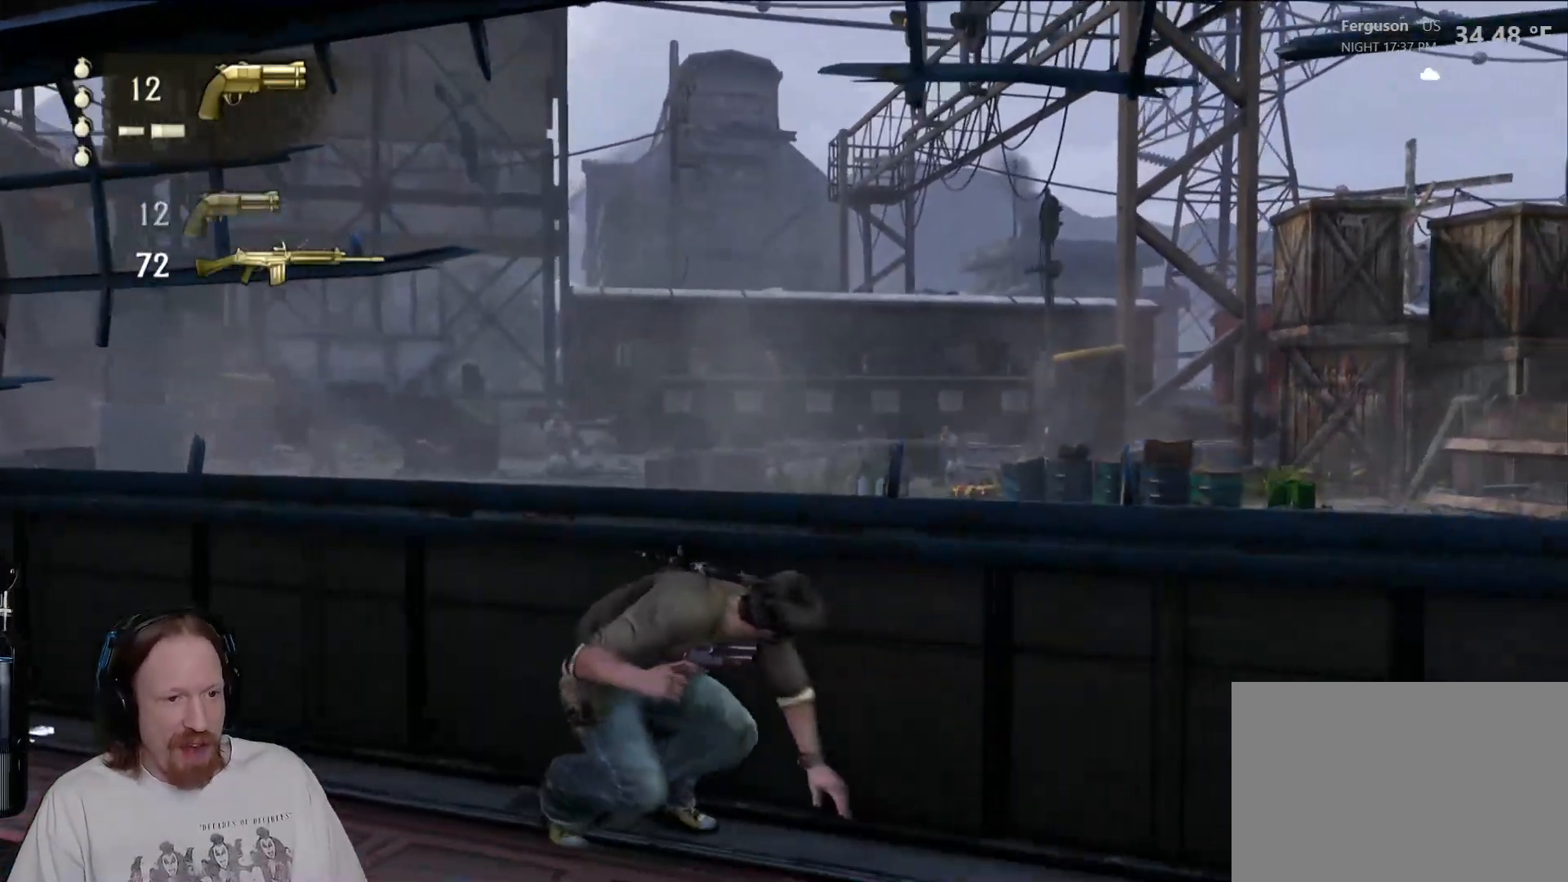
{"dt_ms": 500, "buttons": ["L1"], "left_stick": "center", "right_stick": "up", "events": [[83, "right_stick", "center"], [350, "L1", "down"], [450, "right_stick", "up"]]}
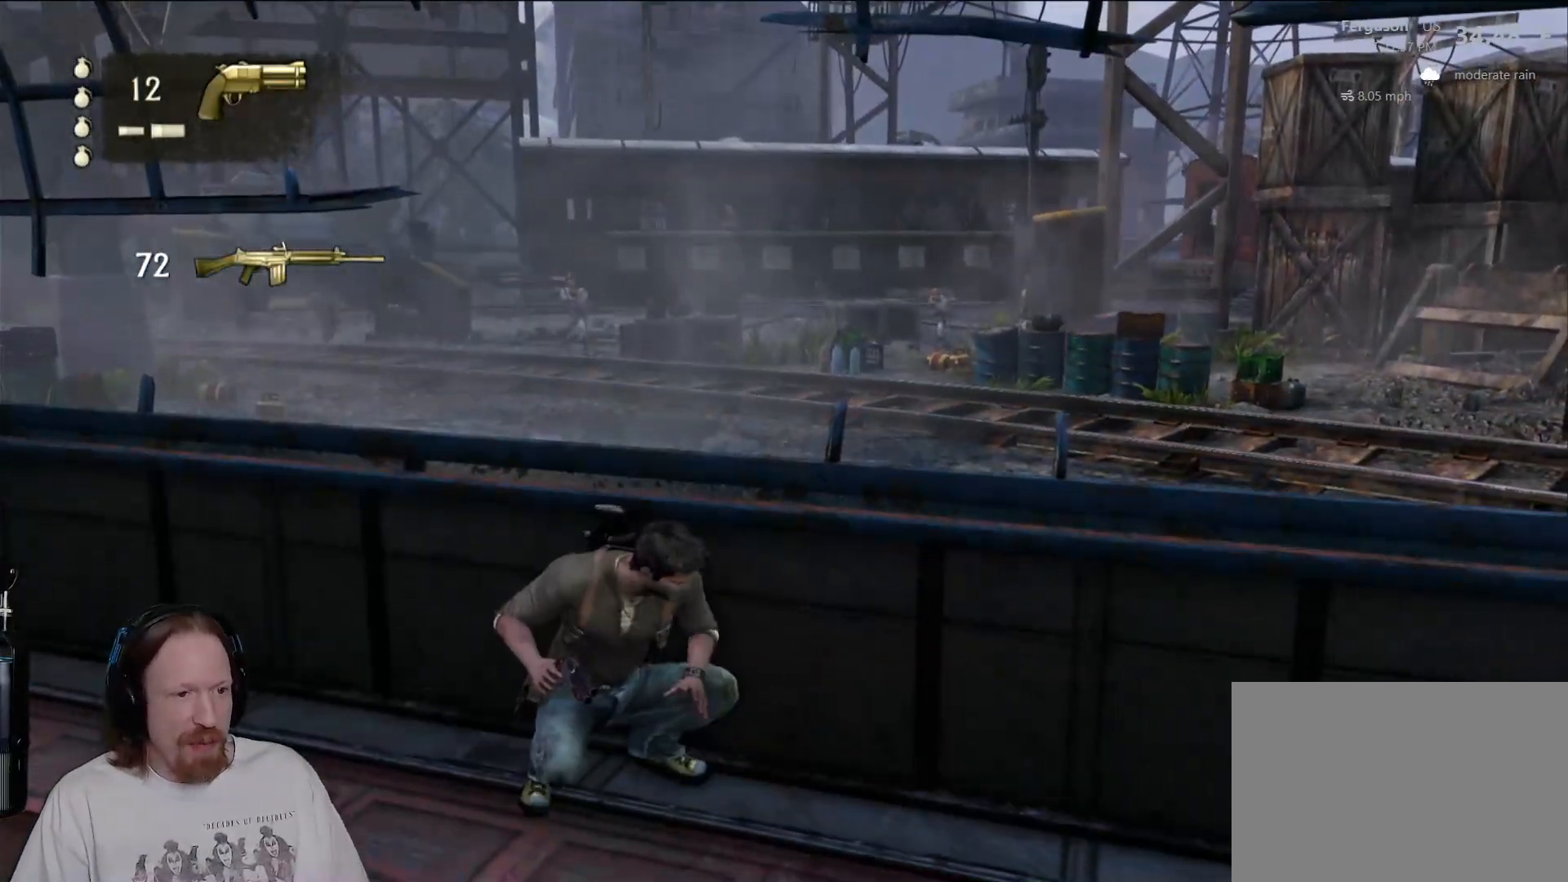
{"dt_ms": 500, "buttons": ["L1"], "left_stick": "center", "right_stick": "down", "events": [[100, "right_stick", "center"], [367, "right_stick", "down"]]}
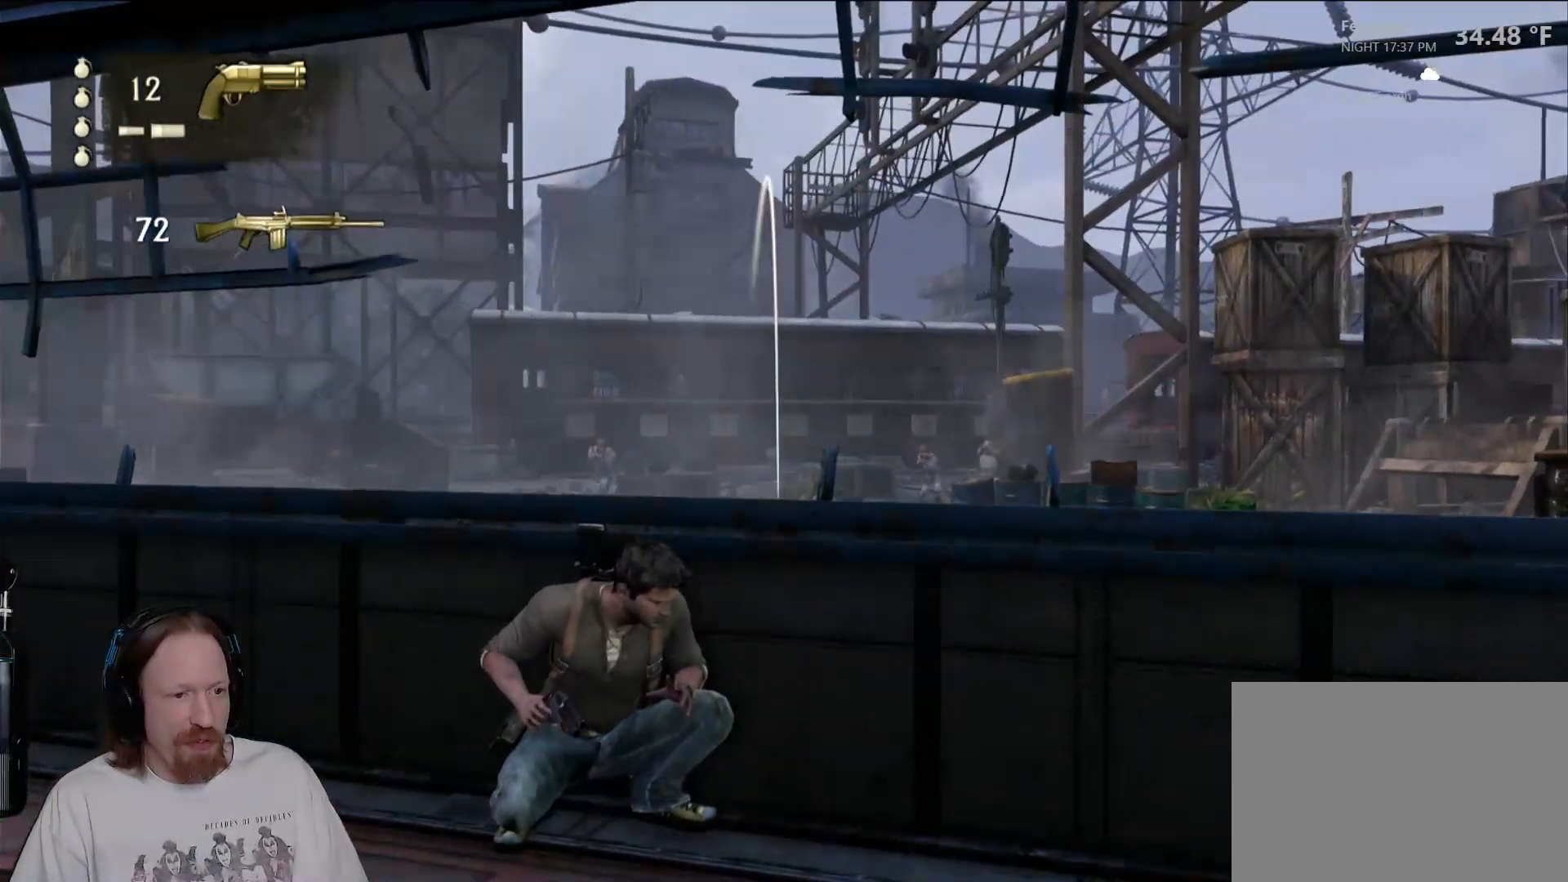
{"dt_ms": 500, "buttons": ["L1"], "left_stick": "center", "right_stick": "center", "events": [[33, "right_stick", "center"], [283, "right_stick", "up-right"], [417, "right_stick", "center"]]}
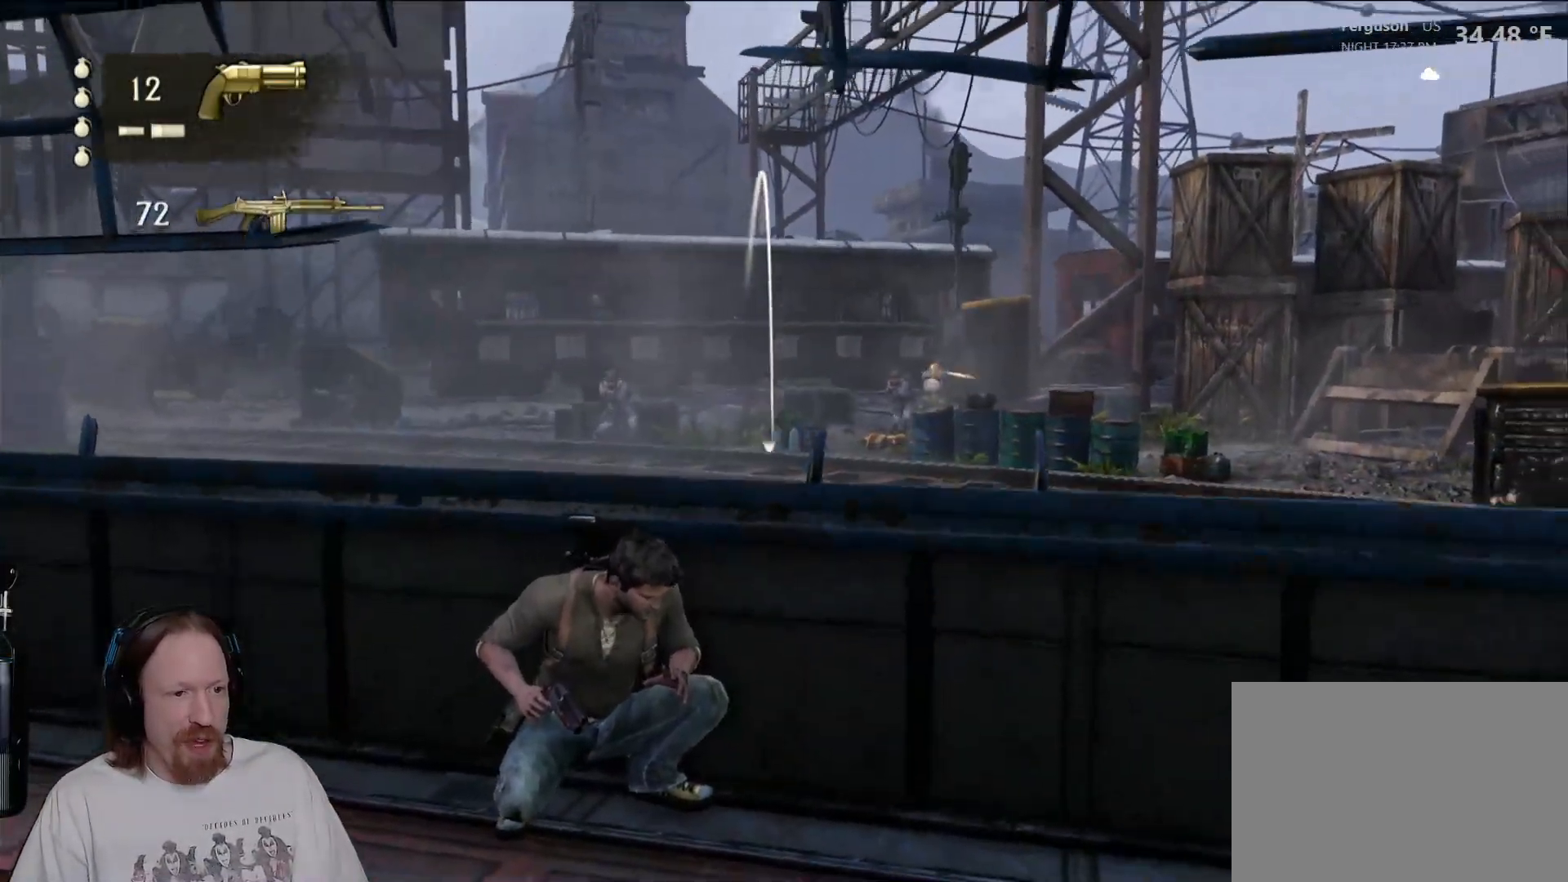
{"dt_ms": 1000, "buttons": [], "left_stick": "center", "right_stick": "down-left", "events": [[600, "L1", "up"], [900, "right_stick", "down-left"]]}
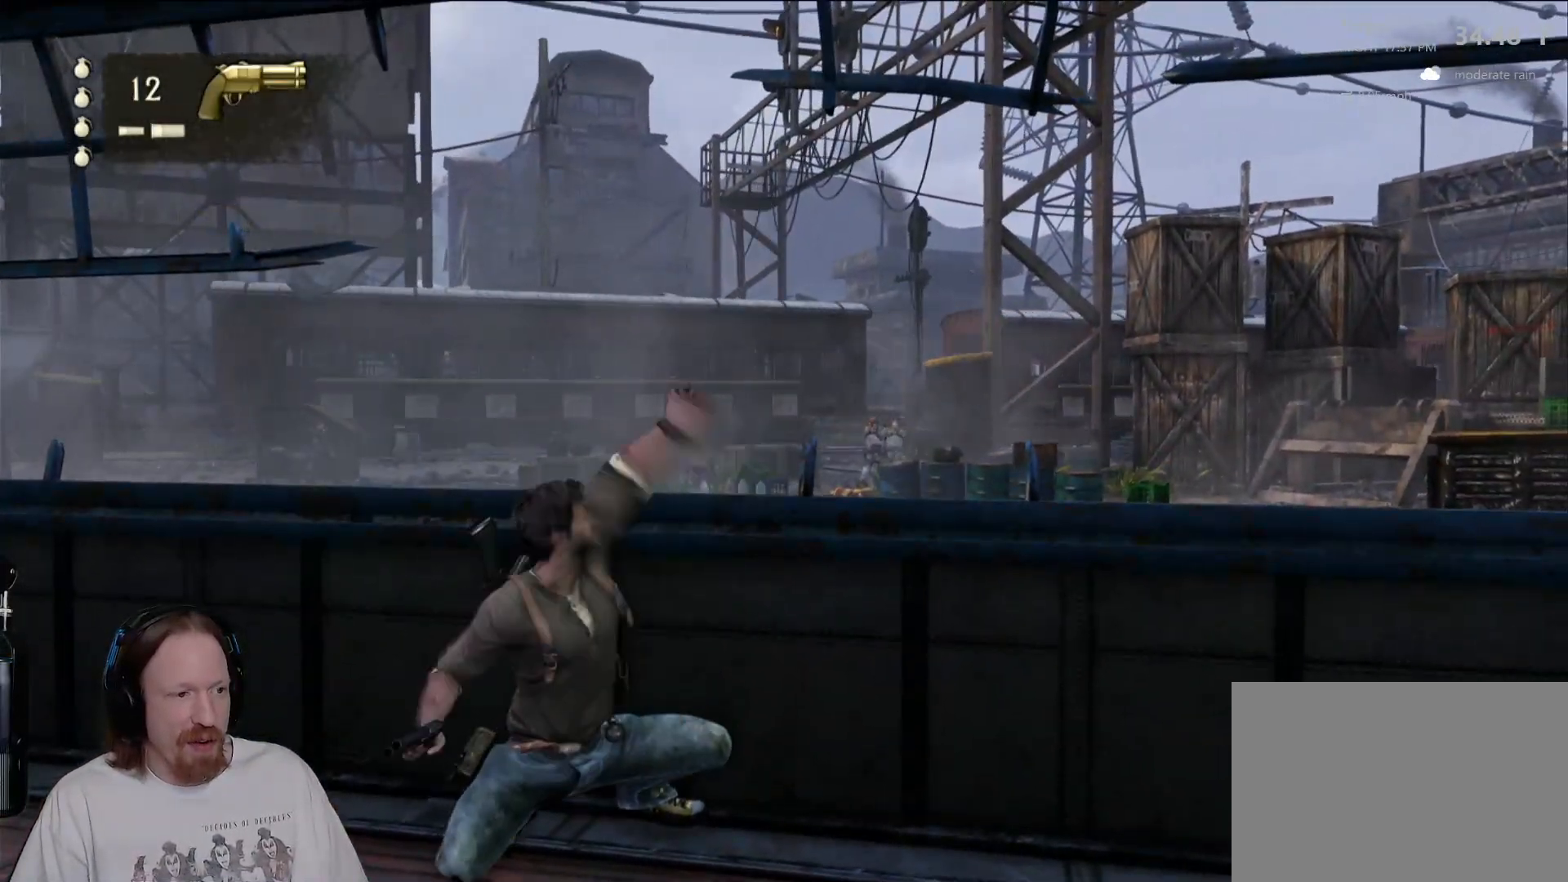
{"dt_ms": 500, "buttons": ["L1"], "left_stick": "center", "right_stick": "center", "events": [[83, "right_stick", "center"], [250, "right_stick", "up-left"], [500, "L1", "down"], [500, "right_stick", "center"]]}
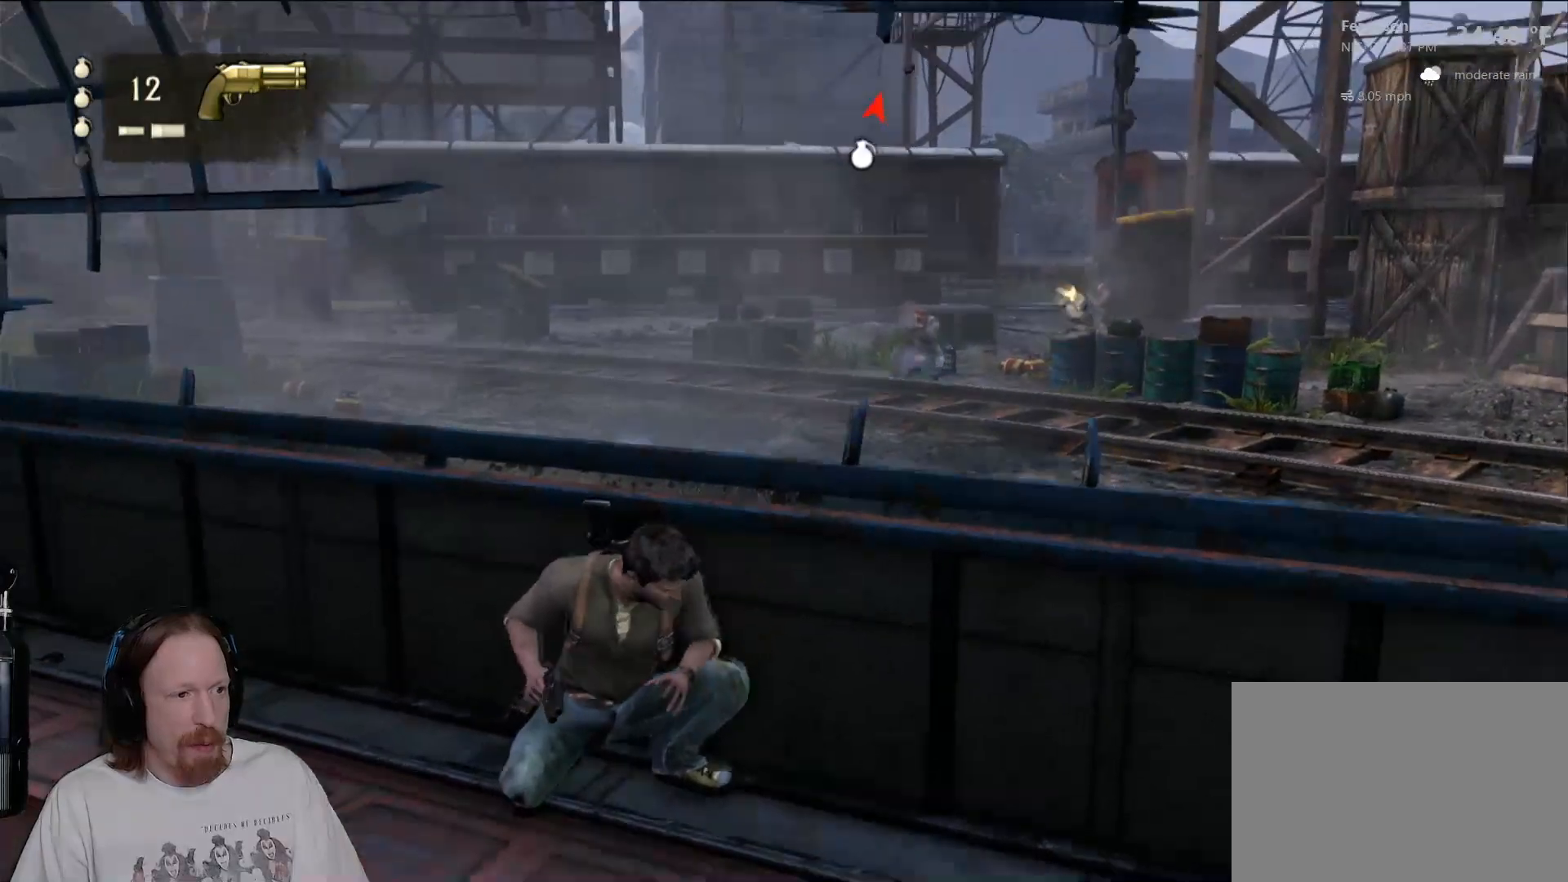
{"dt_ms": 500, "buttons": ["L1"], "left_stick": "center", "right_stick": "center", "events": [[217, "right_stick", "up-left"], [400, "right_stick", "center"]]}
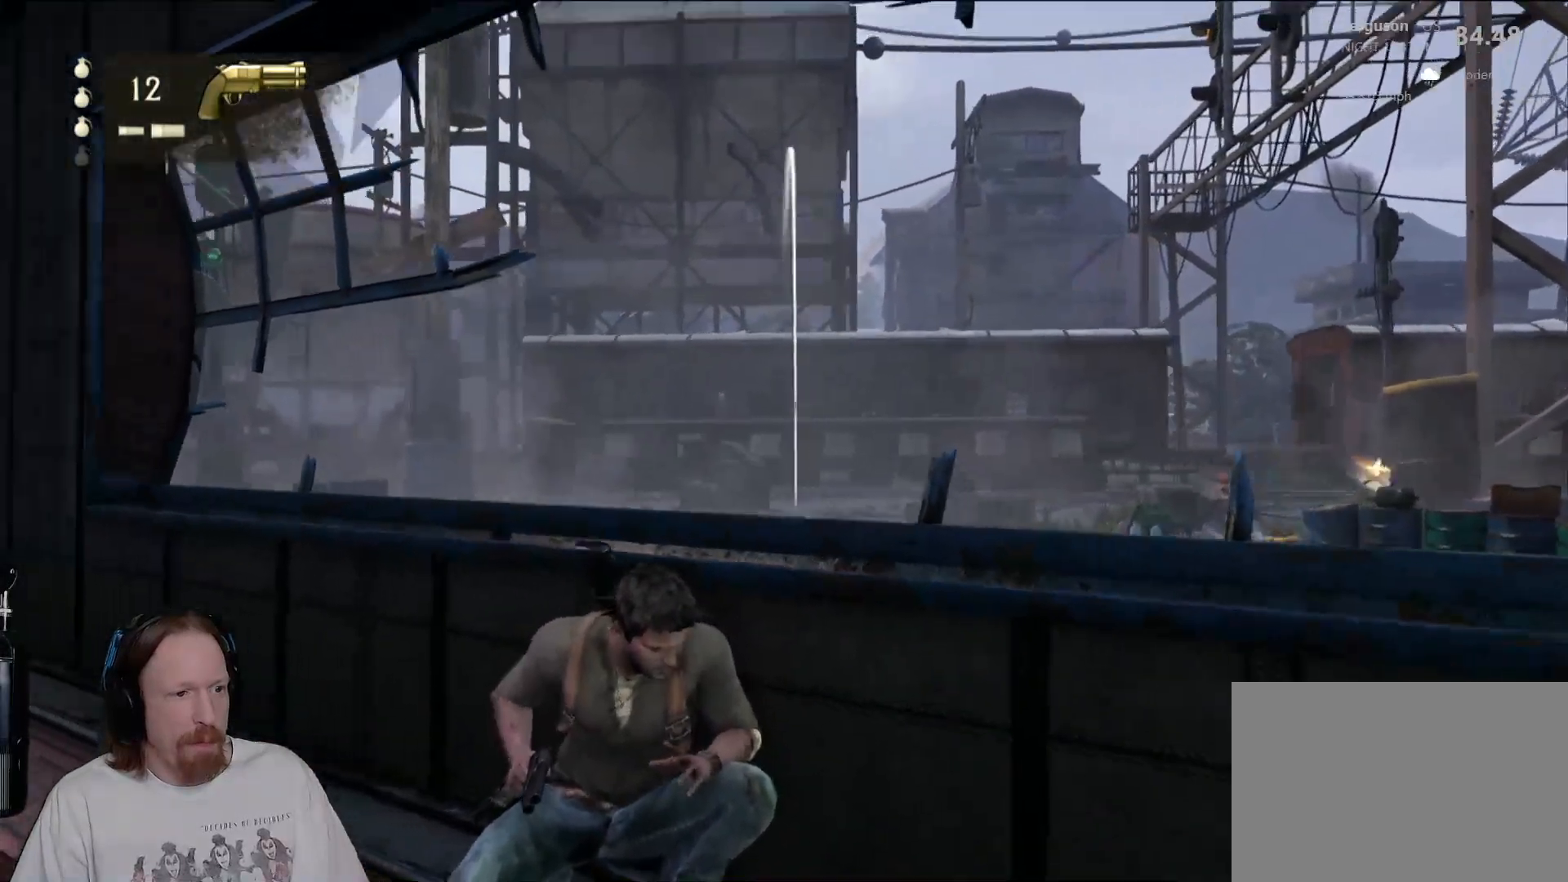
{"dt_ms": 500, "buttons": [], "left_stick": "center", "right_stick": "center", "events": [[150, "right_stick", "up"], [300, "right_stick", "center"], [483, "L1", "up"]]}
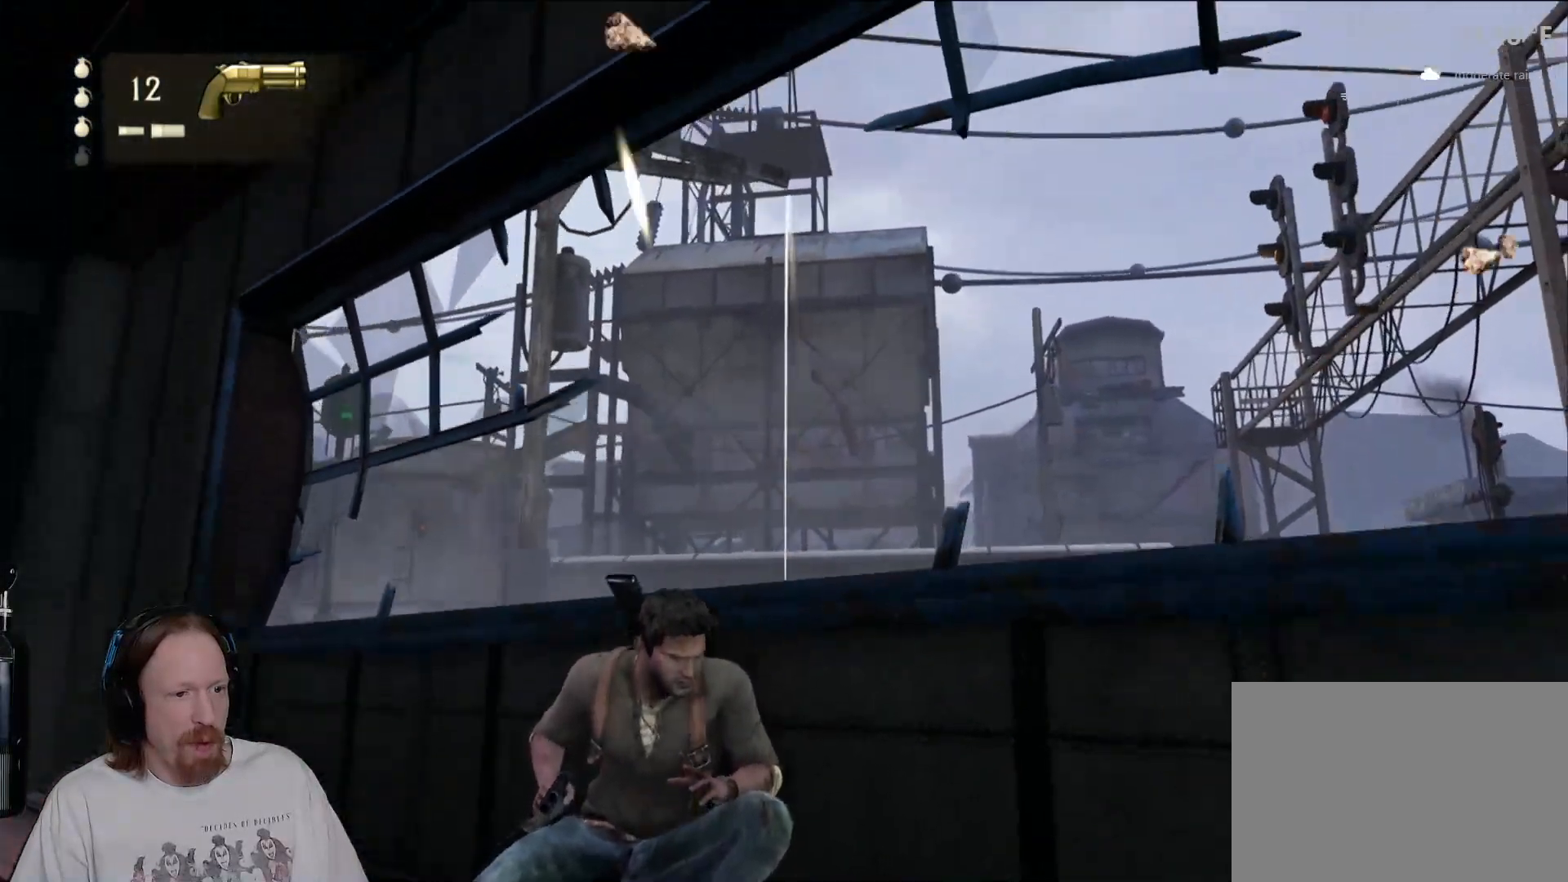
{"dt_ms": 500, "buttons": [], "left_stick": "right", "right_stick": "center", "events": [[50, "right_stick", "down-right"], [283, "left_stick", "right"], [350, "right_stick", "center"]]}
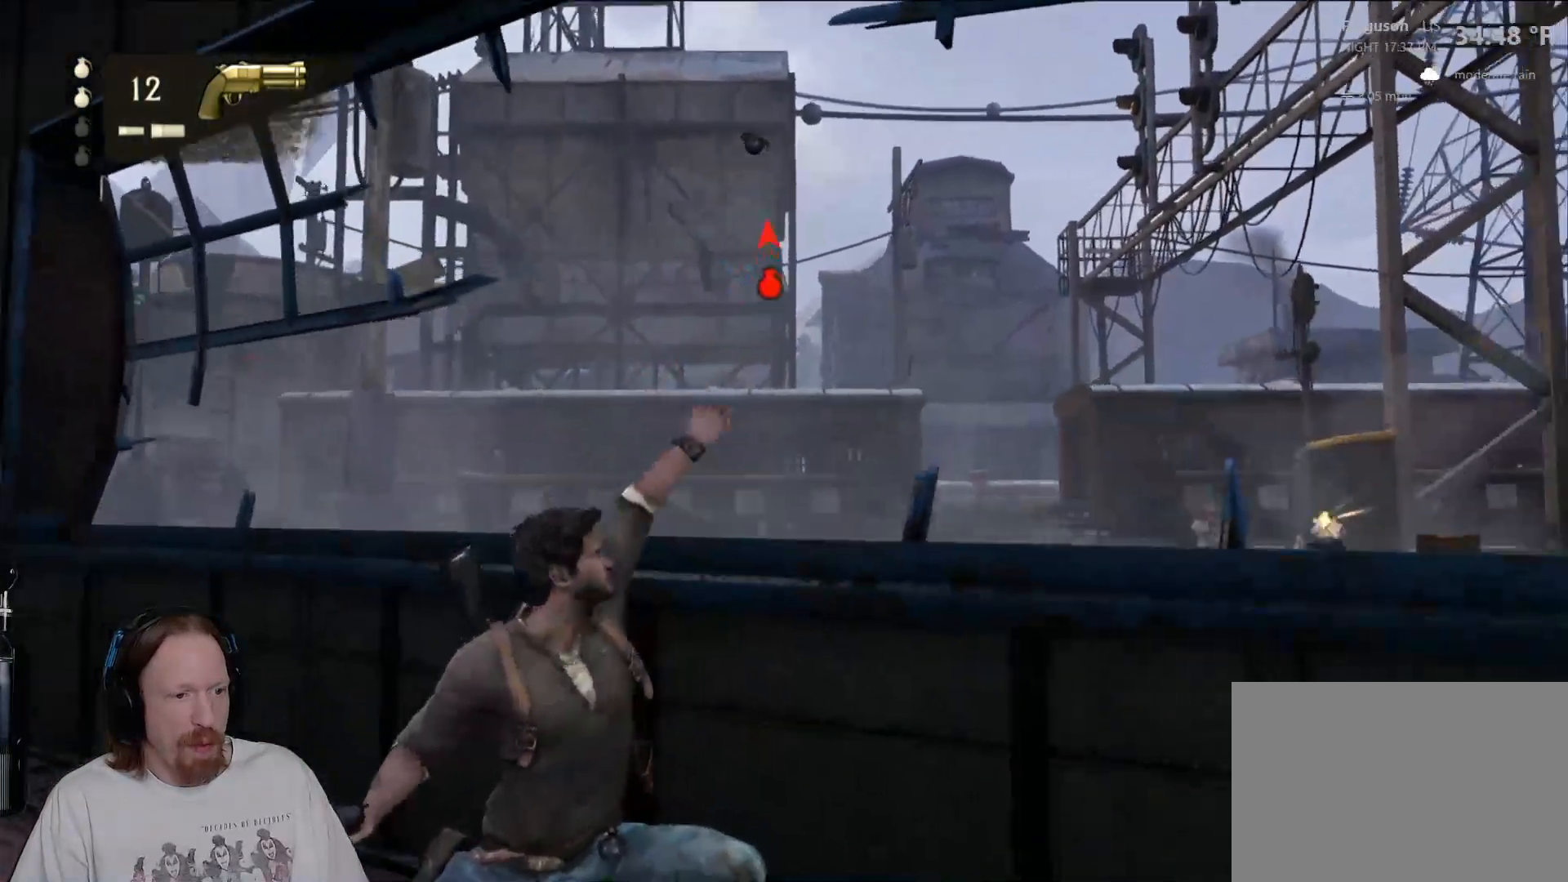
{"dt_ms": 500, "buttons": [], "left_stick": "down-right", "right_stick": "center", "events": [[33, "left_stick", "down-right"], [50, "right_stick", "down-right"], [350, "right_stick", "center"]]}
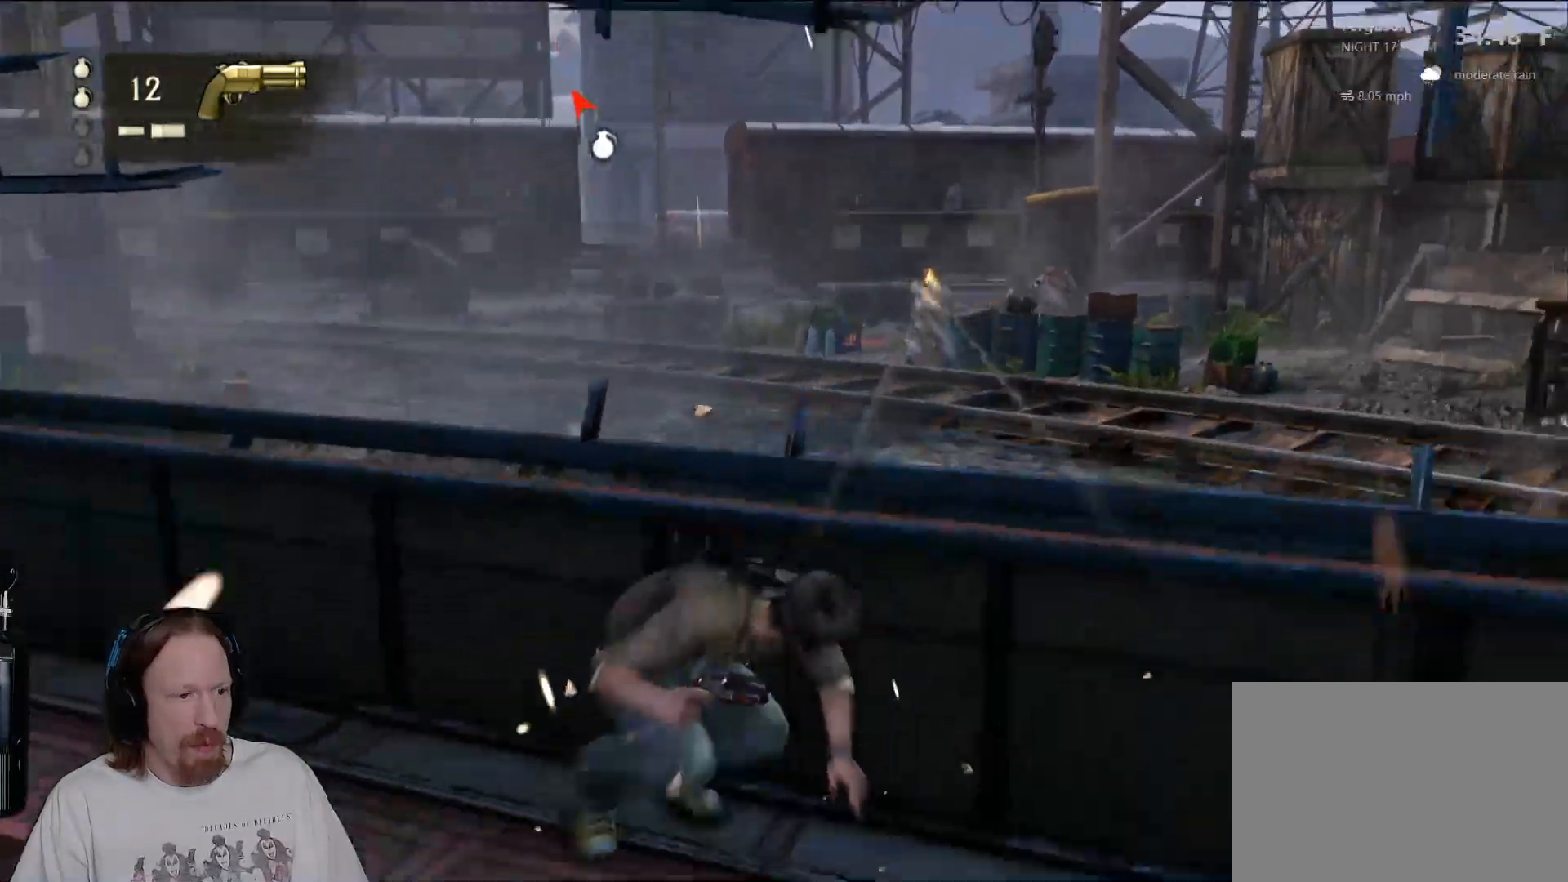
{"dt_ms": 500, "buttons": [], "left_stick": "center", "right_stick": "center", "events": [[100, "right_stick", "up-right"], [333, "right_stick", "center"], [433, "left_stick", "up-right"], [483, "left_stick", "center"]]}
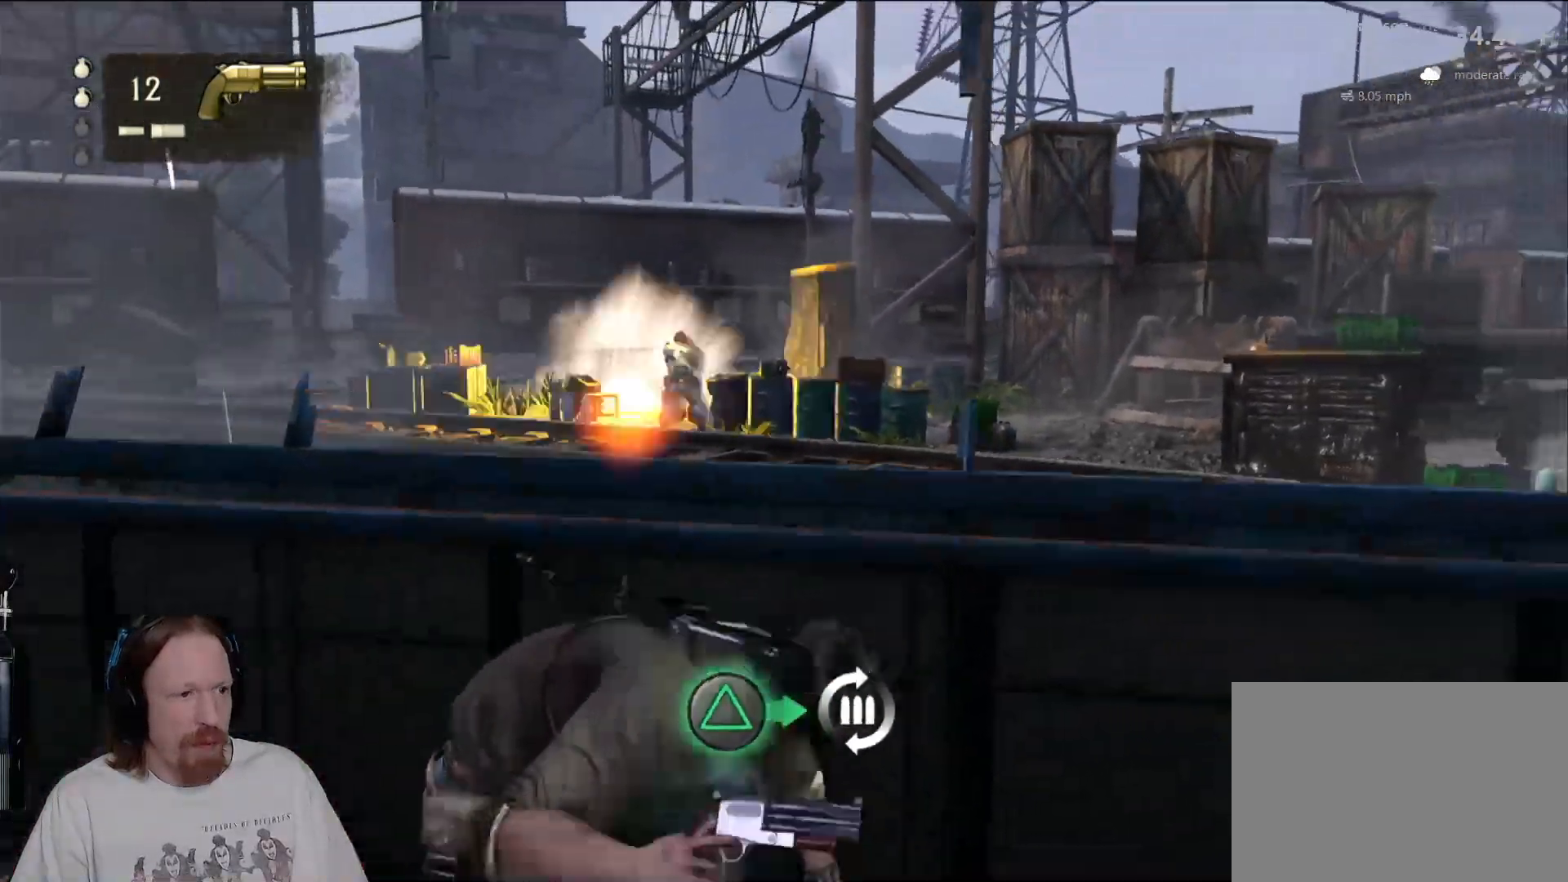
{"dt_ms": 500, "buttons": [], "left_stick": "center", "right_stick": "center", "events": [[67, "right_stick", "right"], [383, "right_stick", "center"]]}
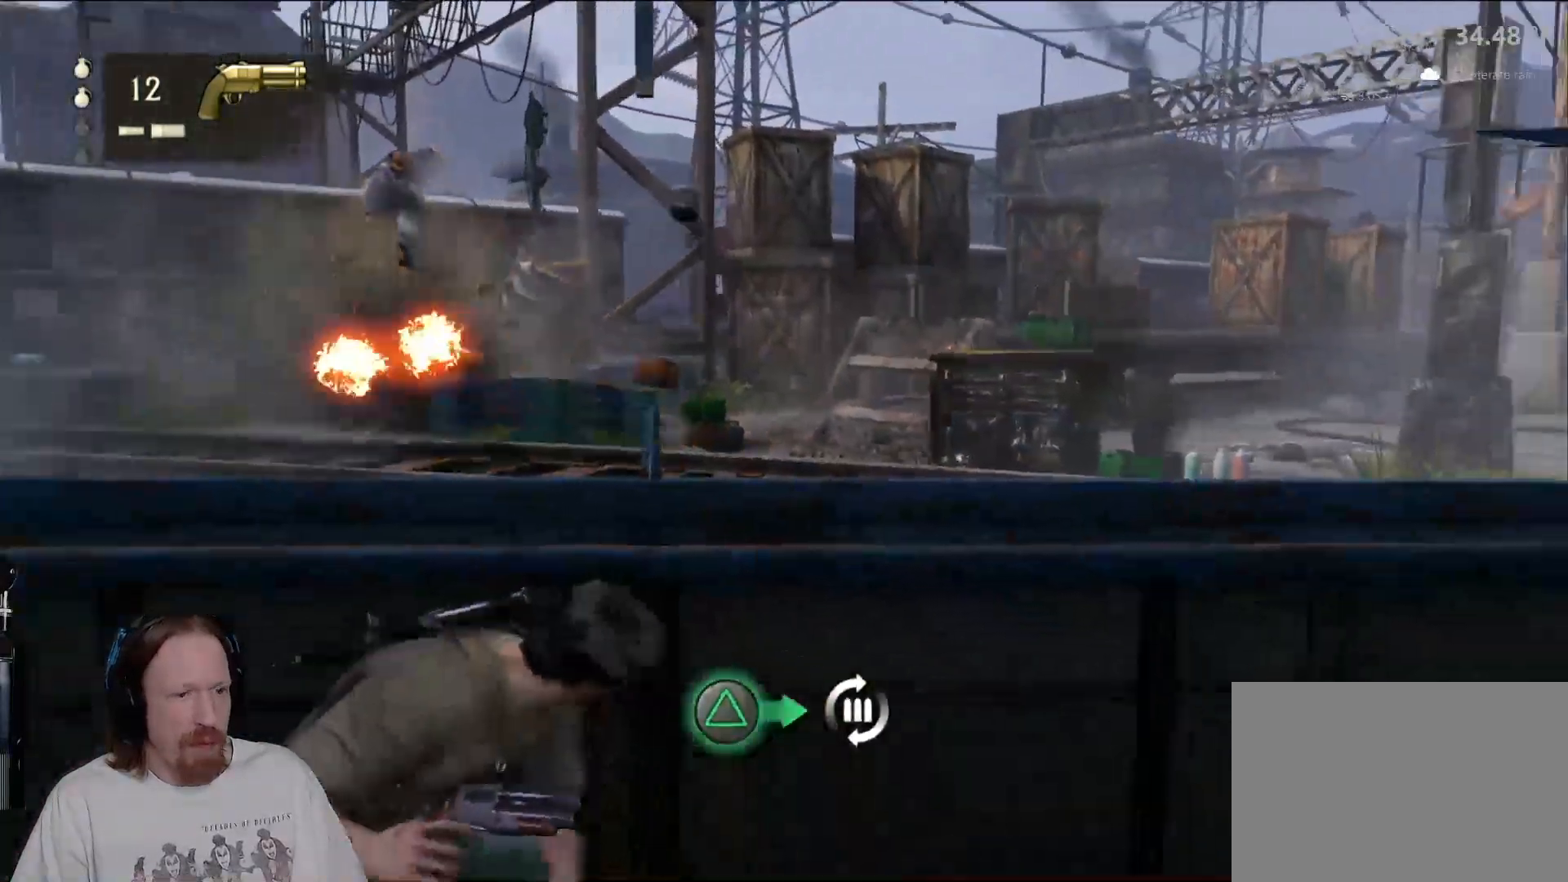
{"dt_ms": 500, "buttons": [], "left_stick": "center", "right_stick": "center", "events": [[100, "TRIANGLE", "down"], [100, "left_stick", "right"], [217, "TRIANGLE", "up"], [333, "TRIANGLE", "down"], [433, "TRIANGLE", "up"], [483, "left_stick", "center"]]}
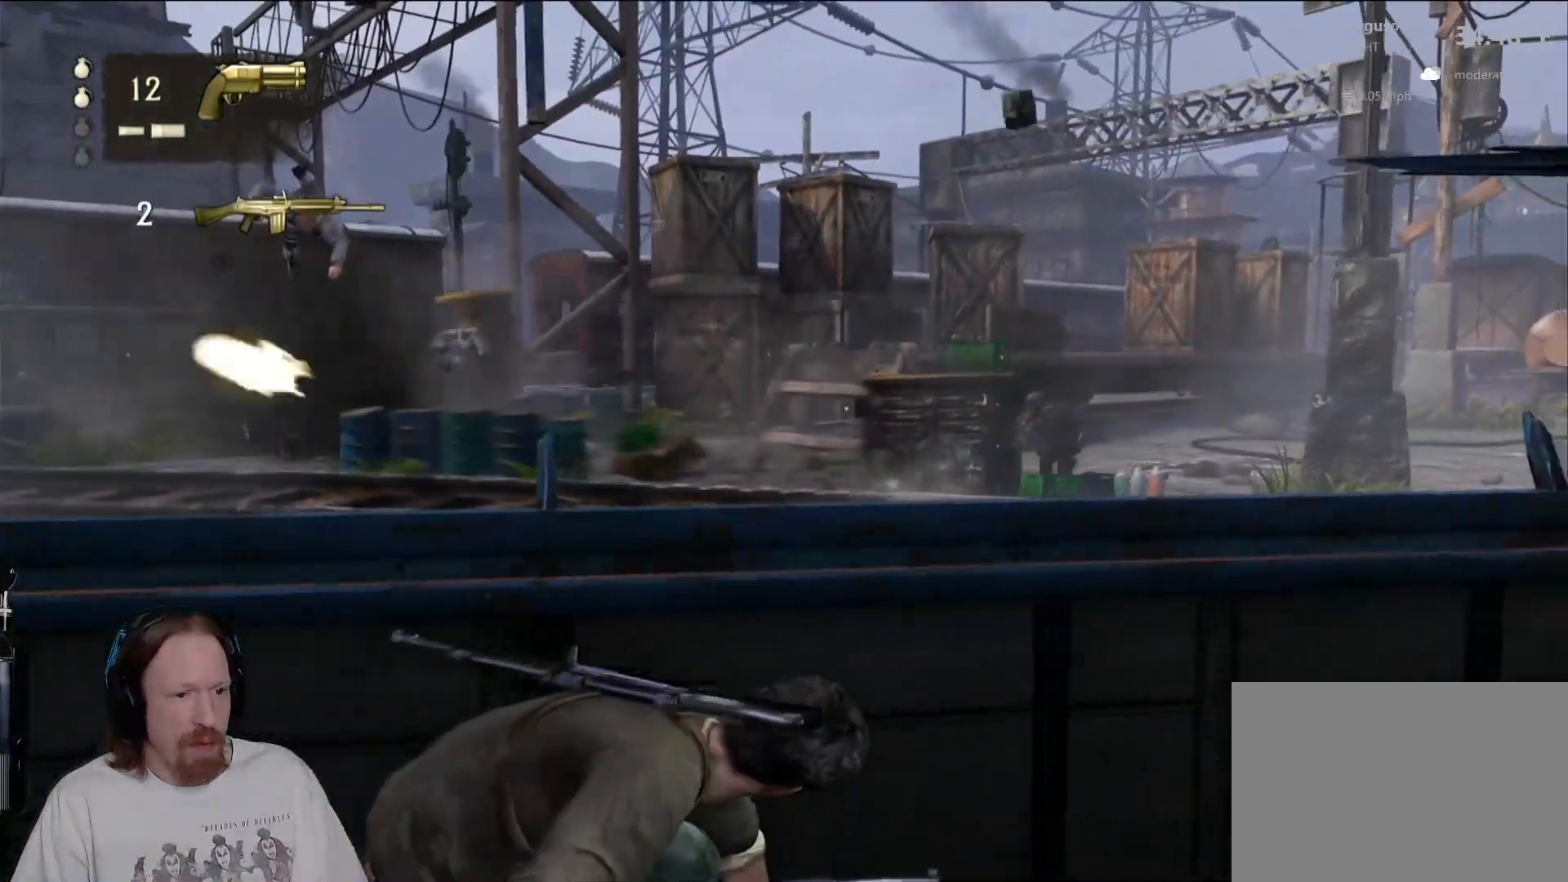
{"dt_ms": 500, "buttons": ["L1"], "left_stick": "center", "right_stick": "center", "events": [[83, "right_stick", "down-right"], [217, "L1", "down"], [333, "right_stick", "center"]]}
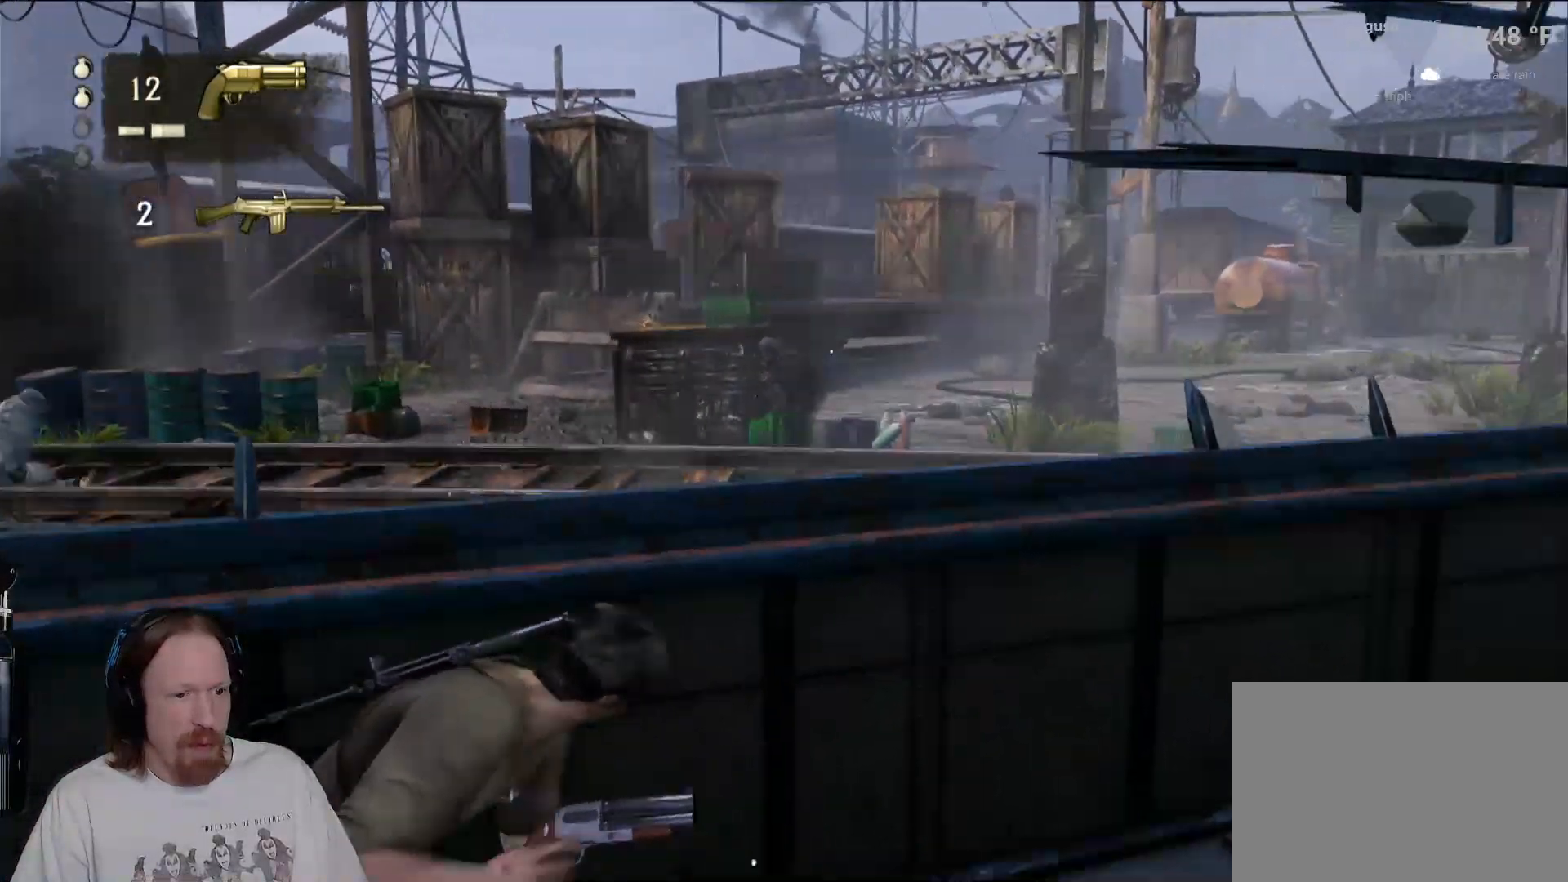
{"dt_ms": 500, "buttons": [], "left_stick": "center", "right_stick": "center", "events": [[33, "right_stick", "down"], [250, "right_stick", "center"], [467, "L1", "up"]]}
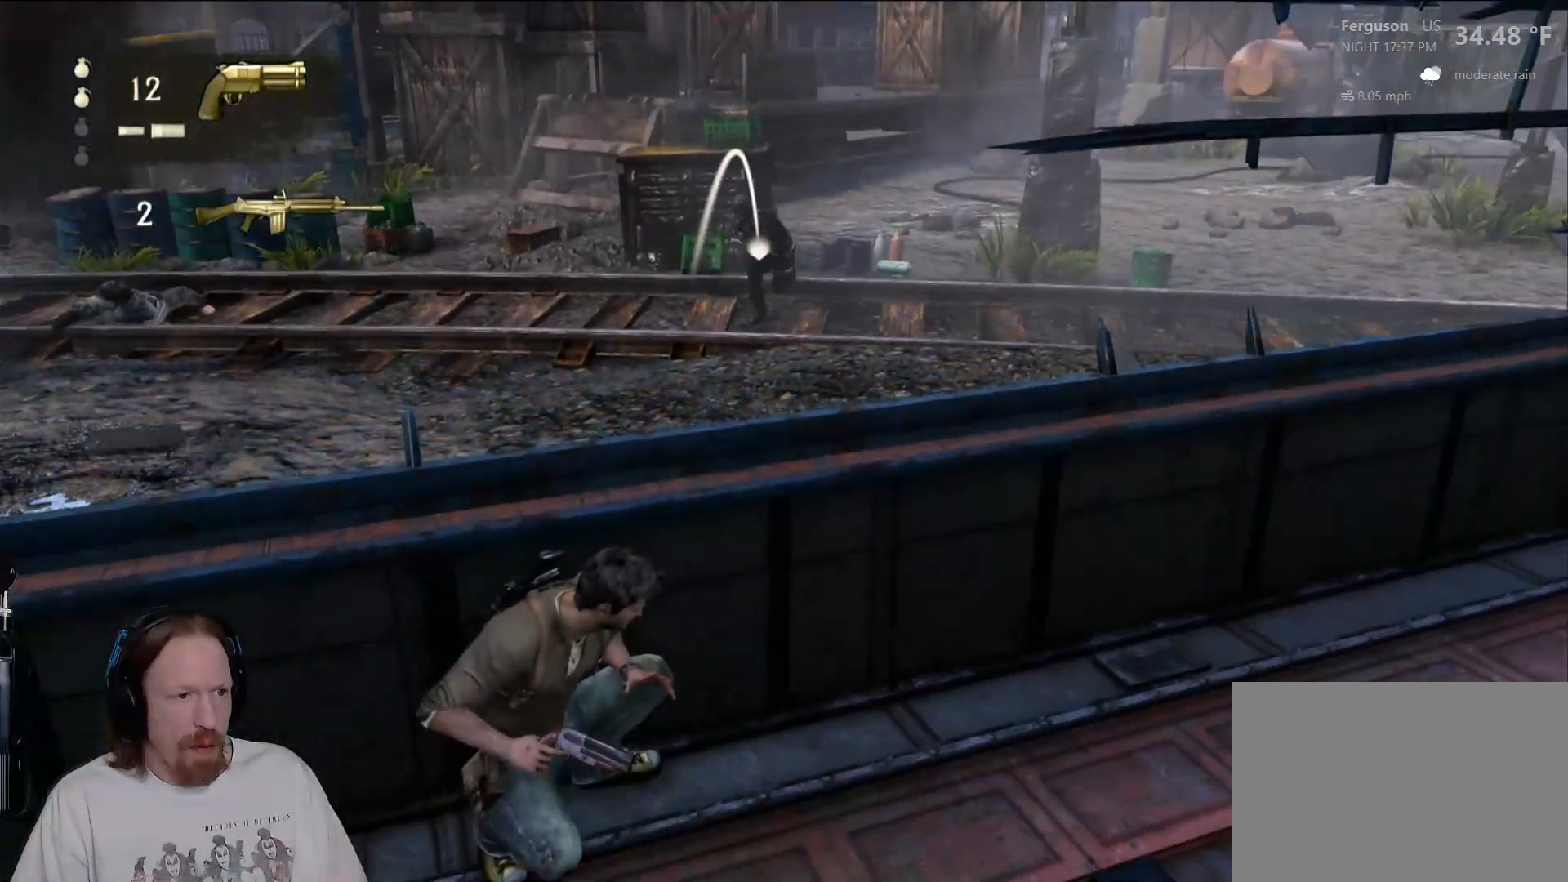
{"dt_ms": 500, "buttons": [], "left_stick": "center", "right_stick": "center", "events": [[250, "right_stick", "down"], [383, "right_stick", "center"]]}
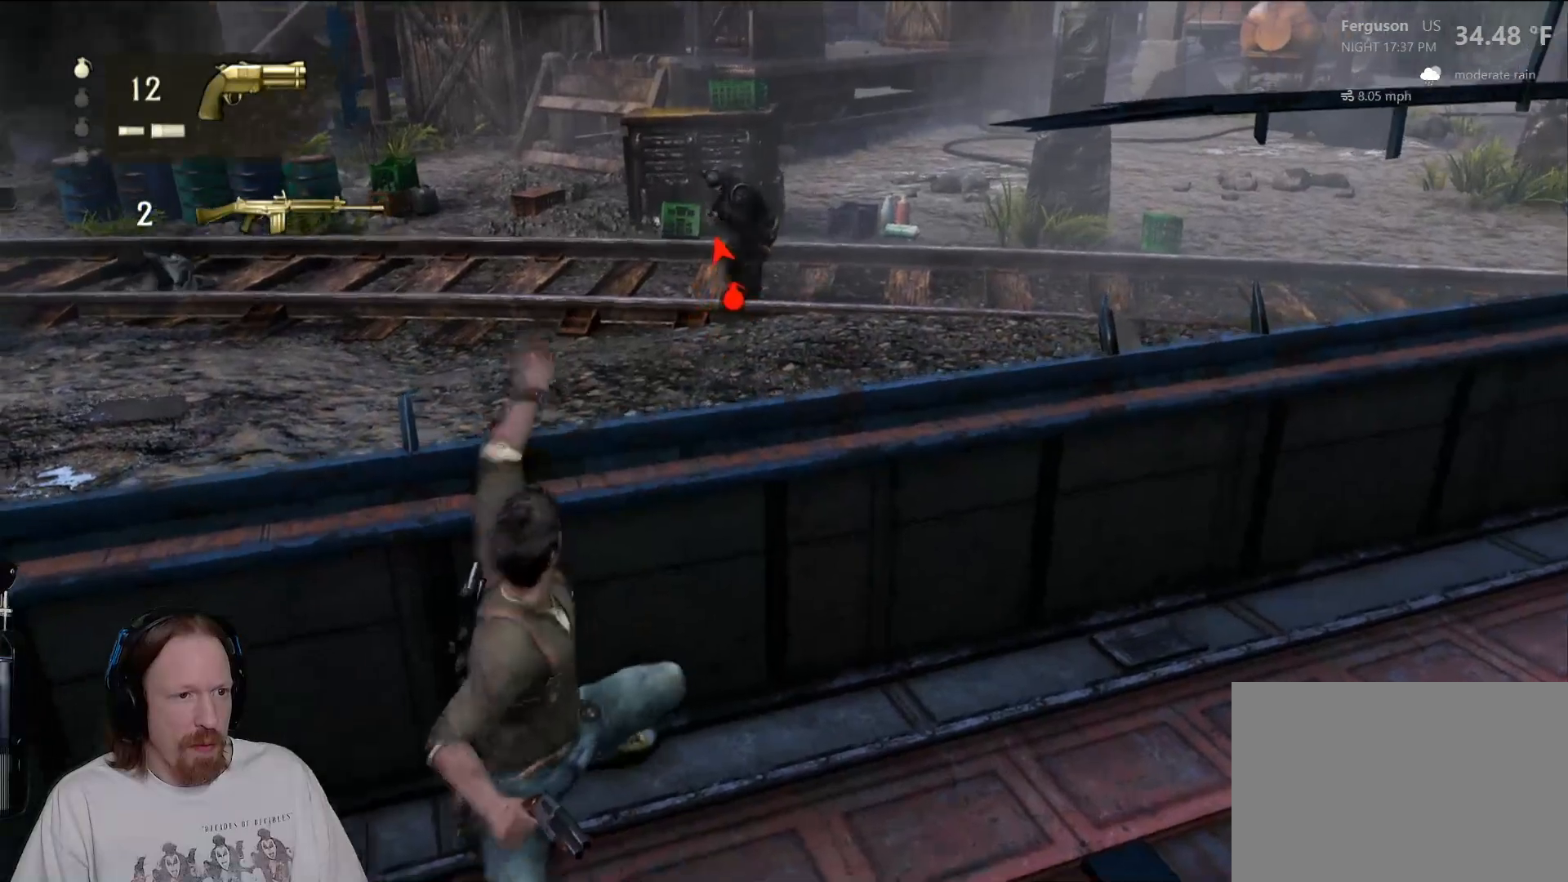
{"dt_ms": 500, "buttons": [], "left_stick": "center", "right_stick": "down-left", "events": [[500, "right_stick", "down-left"]]}
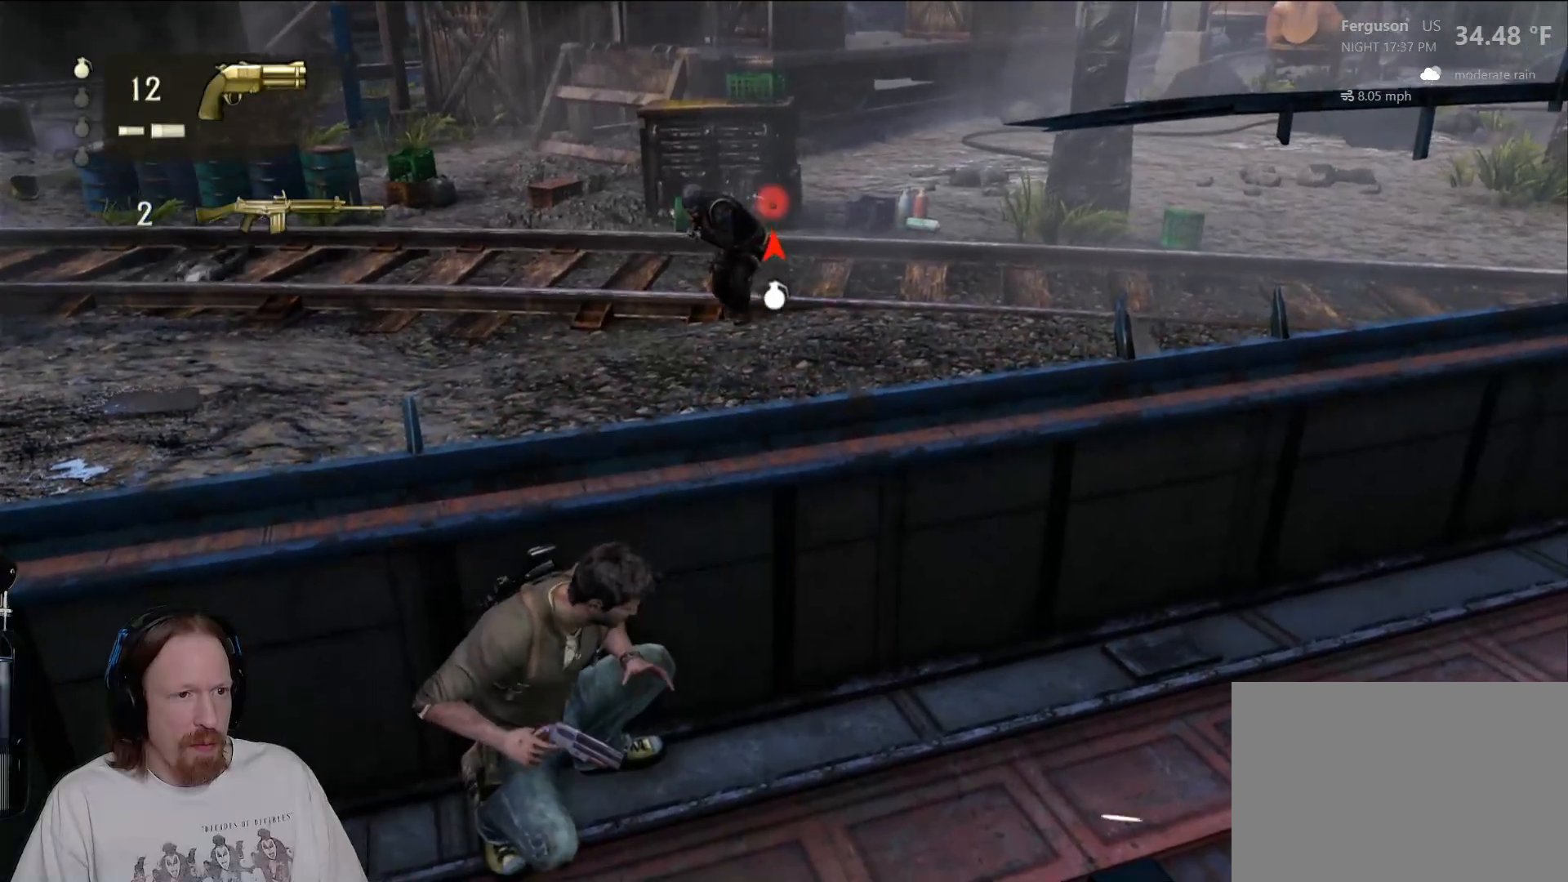
{"dt_ms": 500, "buttons": [], "left_stick": "center", "right_stick": "center", "events": [[150, "right_stick", "center"]]}